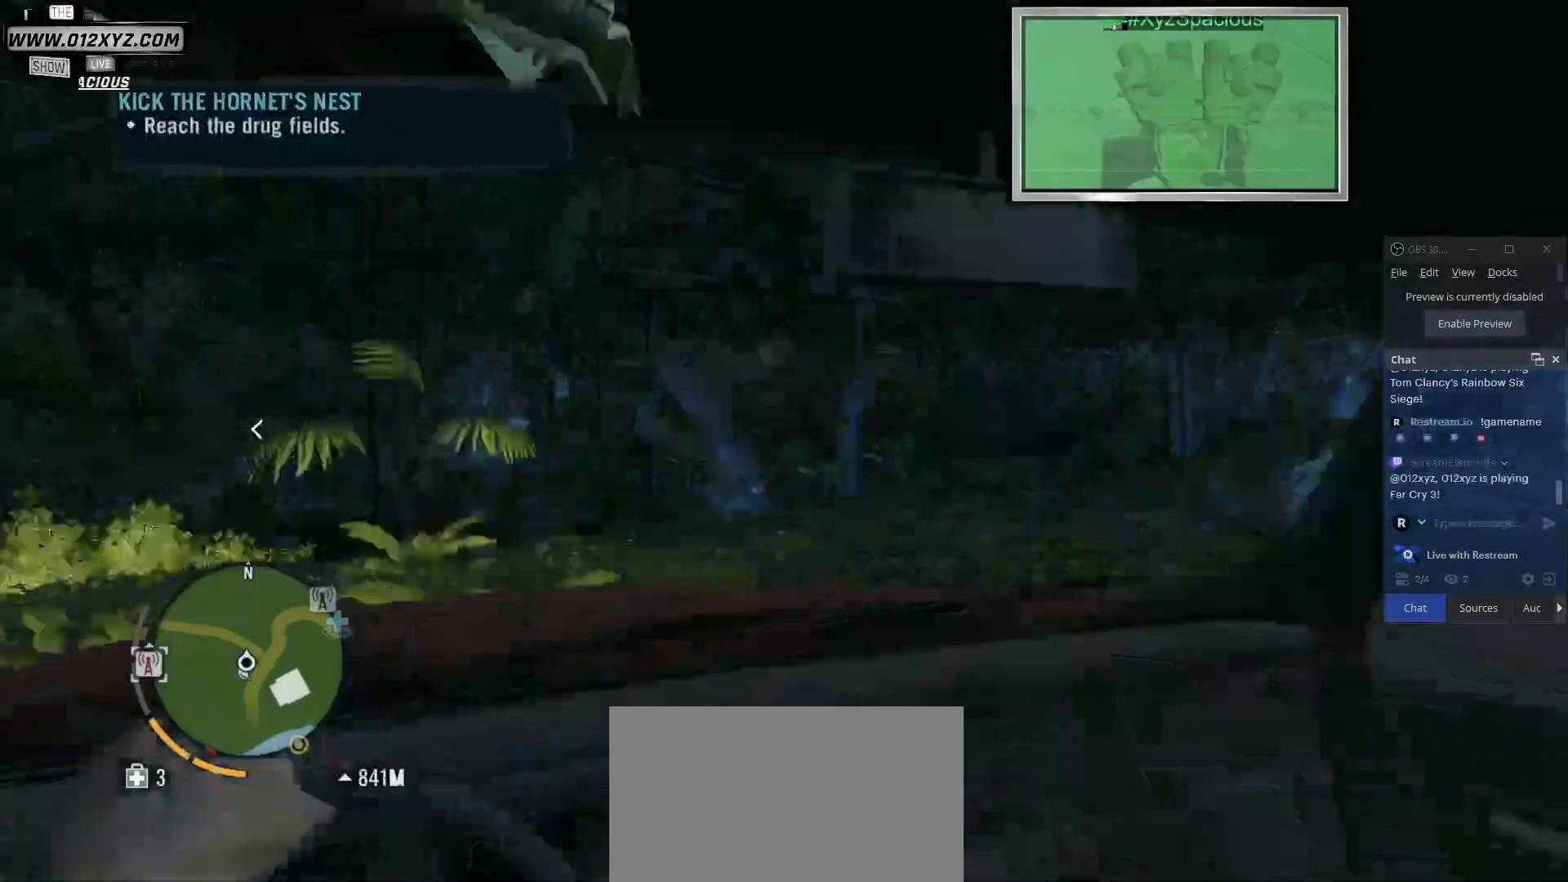
Gameplay with keyboard and mouse; each line is a JSON object with the keys and mouse buttons held at the frame after it. "events" lists presses ("down") and releases ("up") of "1", "2", "3", "4", "5", "a", "alt", "b", "c", "ctrl", "d", "e", "f", "g", "q", "r", "s", "shift", "space", "t", "tab", "v", "w", "x", "z", "mouse_left", "mouse_wheel", "mouse_right", "mouse_mb4" and "mouse_mb5" between this image and that frame as [ms after this image, input, new state], when the widget could be followed in between. "mouse_left", "mouse_wheel", "mouse_right", "mouse_mb4", "mouse_mb5" = the "left", "wheel", "right", "mb4", "mb5" buttons of the "mouse" list. No other keys are recorded. "wheel" means that the mouse wheel is clicked or scrolled. Not read: mouse_move.
{"keys": ["a", "w"], "mouse": [], "events": [[367, "w", "down"], [500, "a", "down"]]}
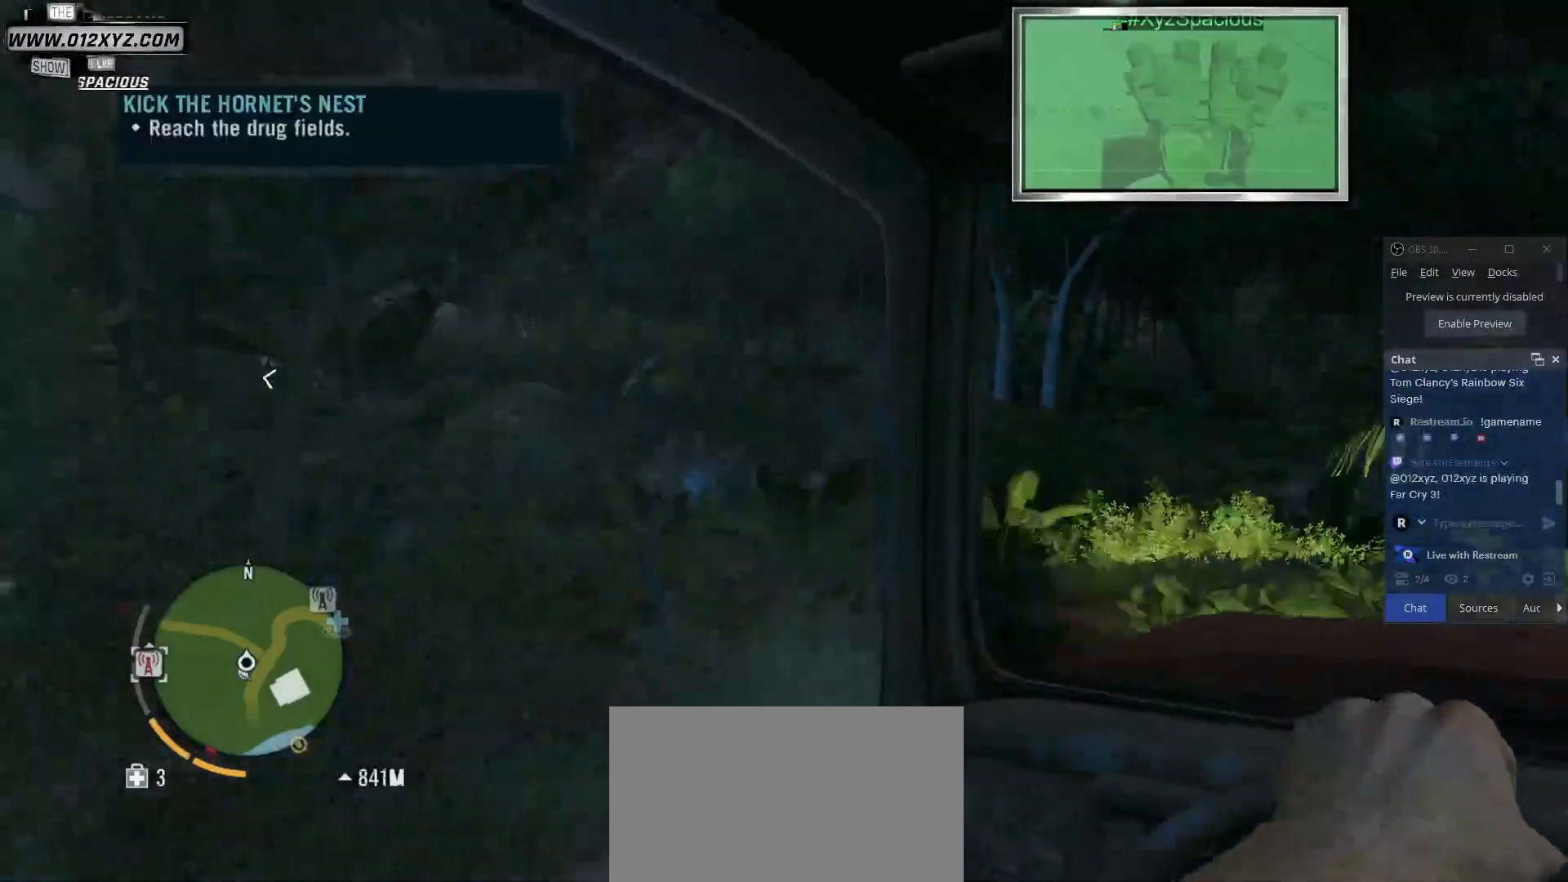
{"keys": [], "mouse": [], "events": [[67, "w", "up"], [367, "a", "up"]]}
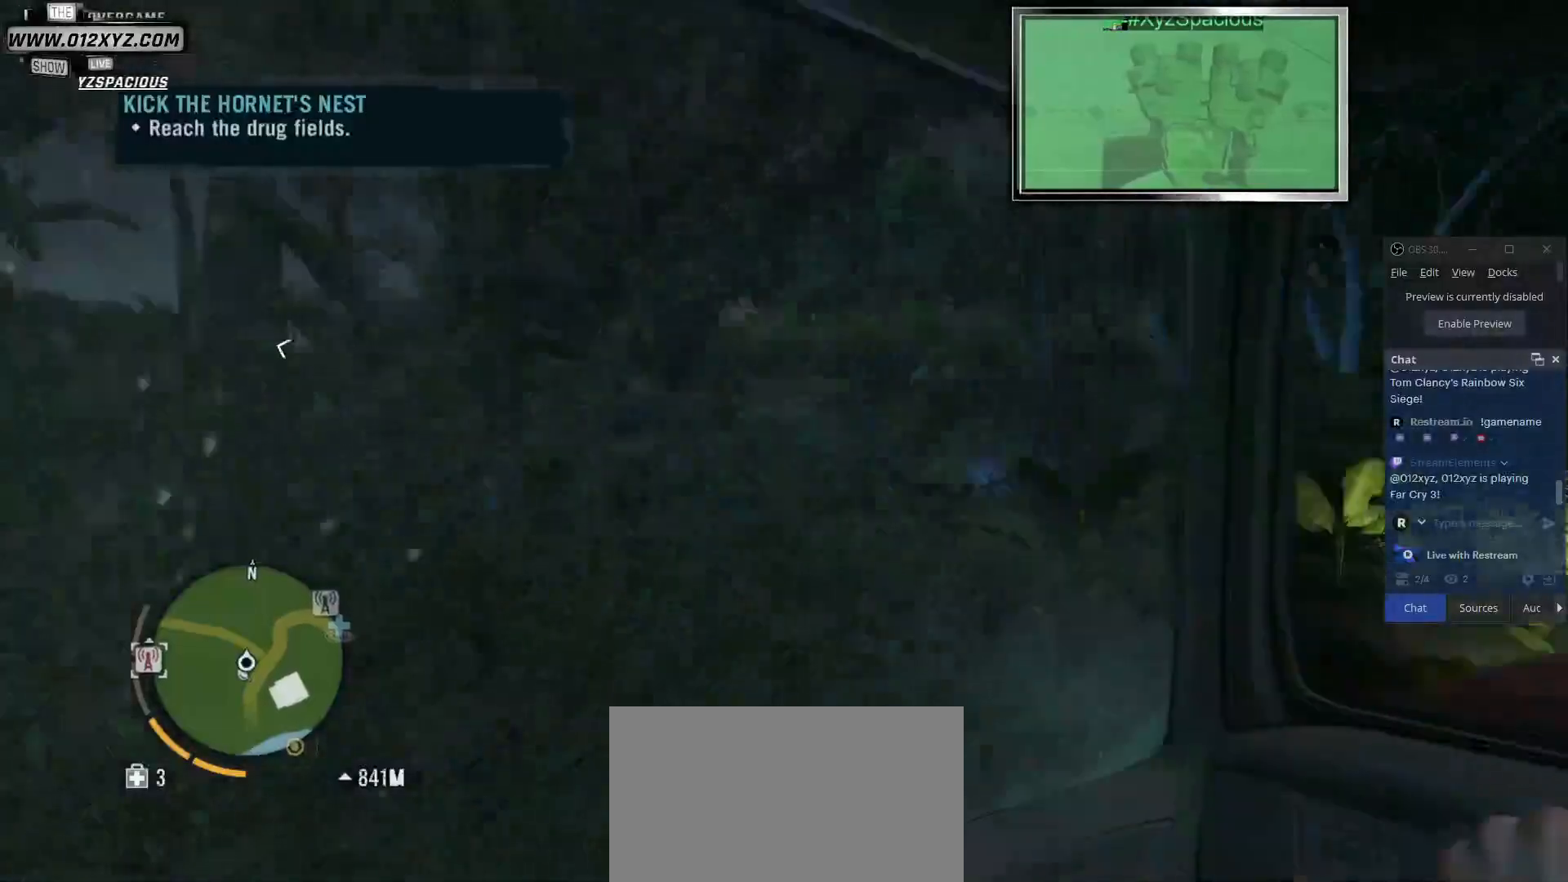
{"keys": [], "mouse": [], "events": []}
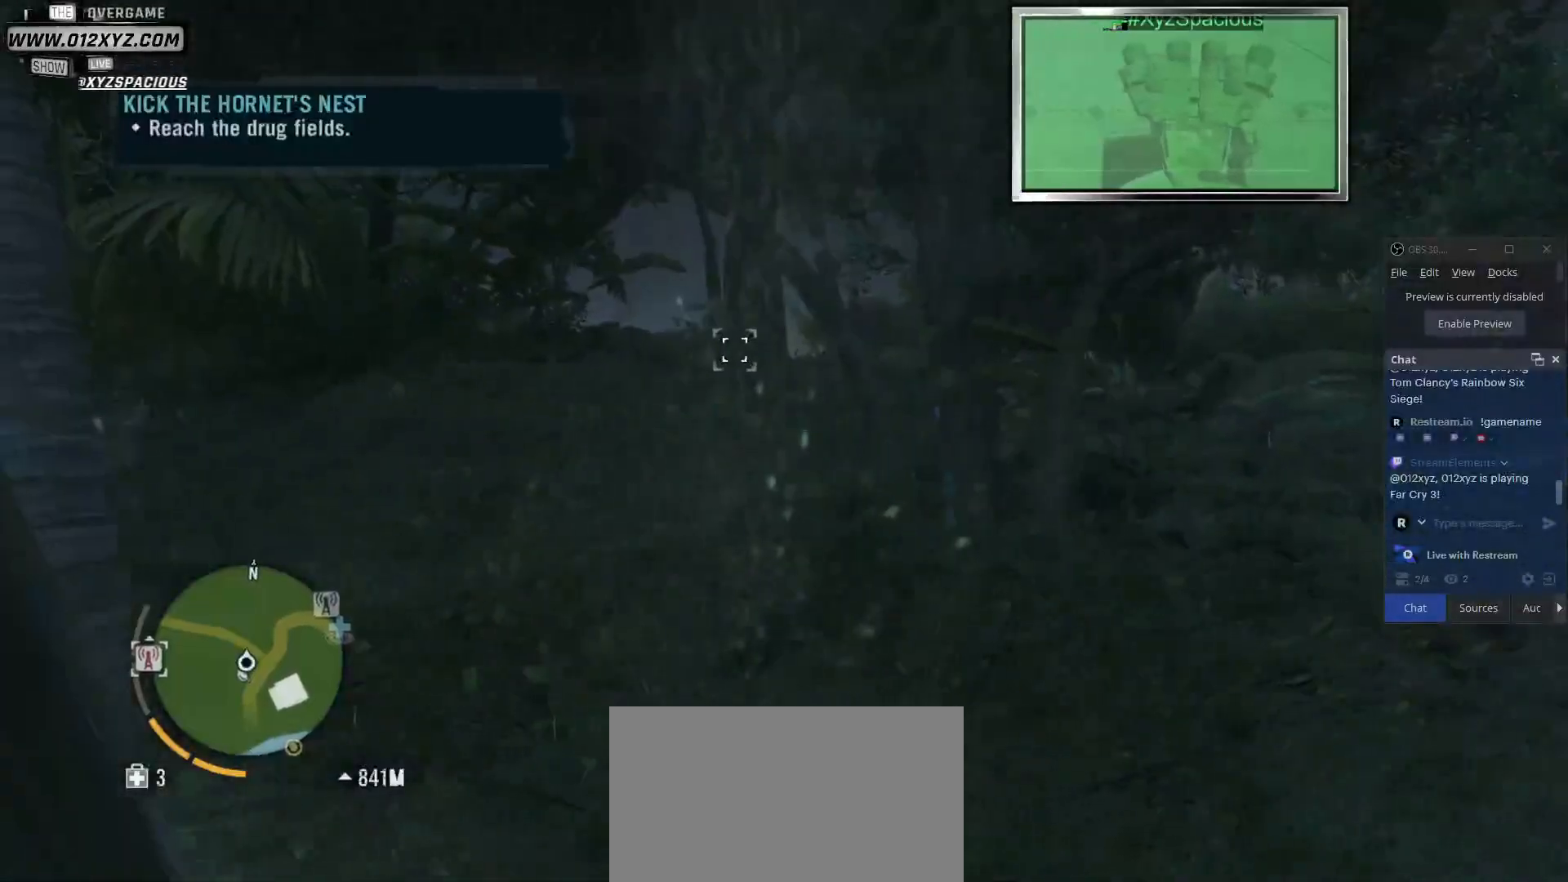
{"keys": [], "mouse": [], "events": []}
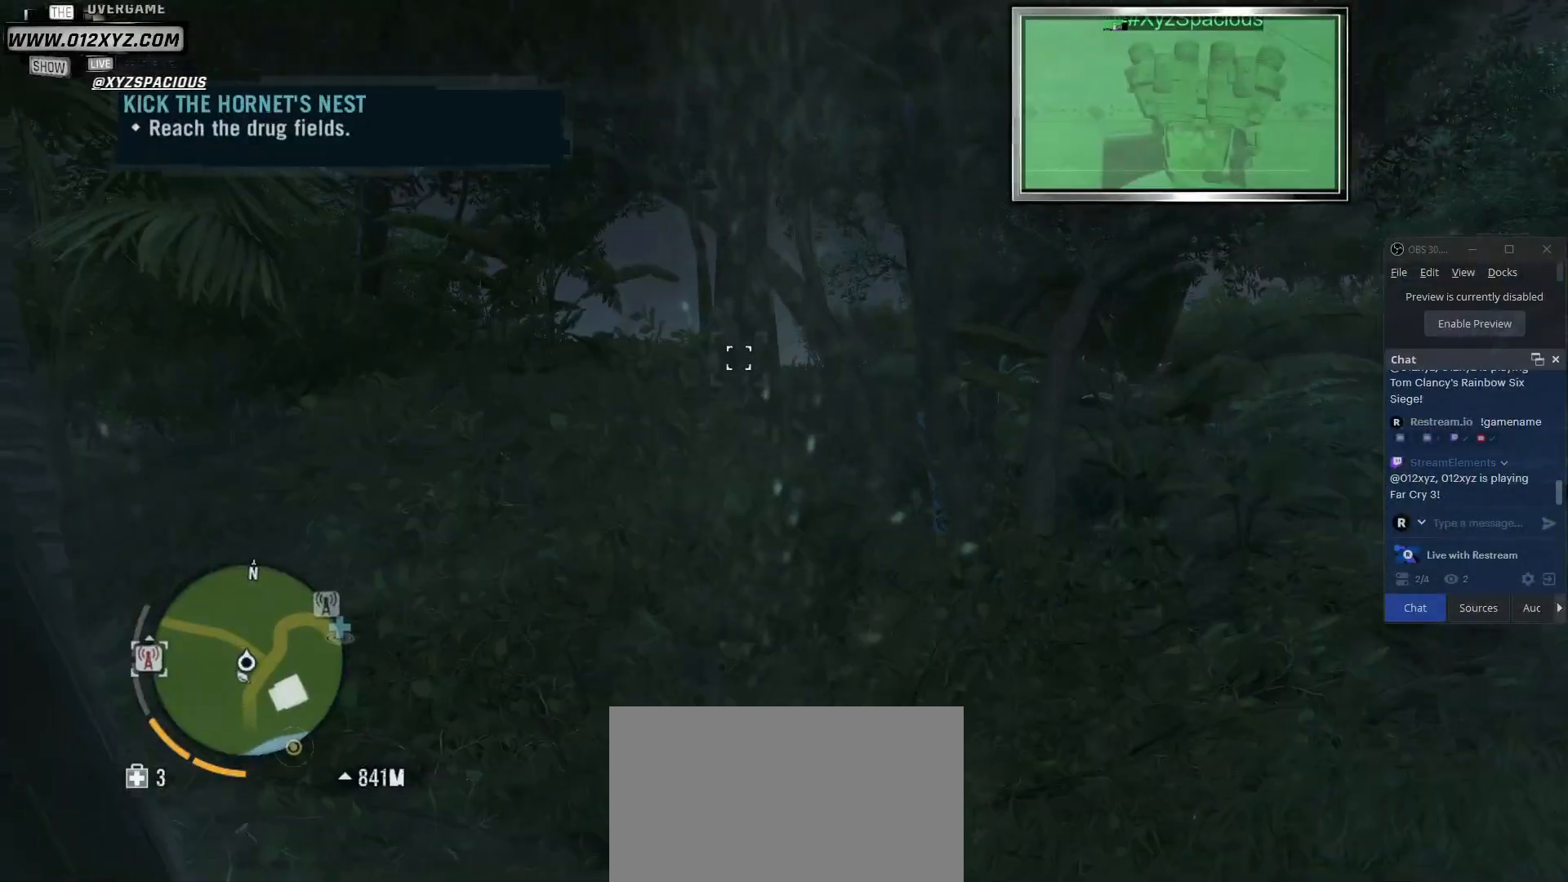
{"keys": [], "mouse": [], "events": []}
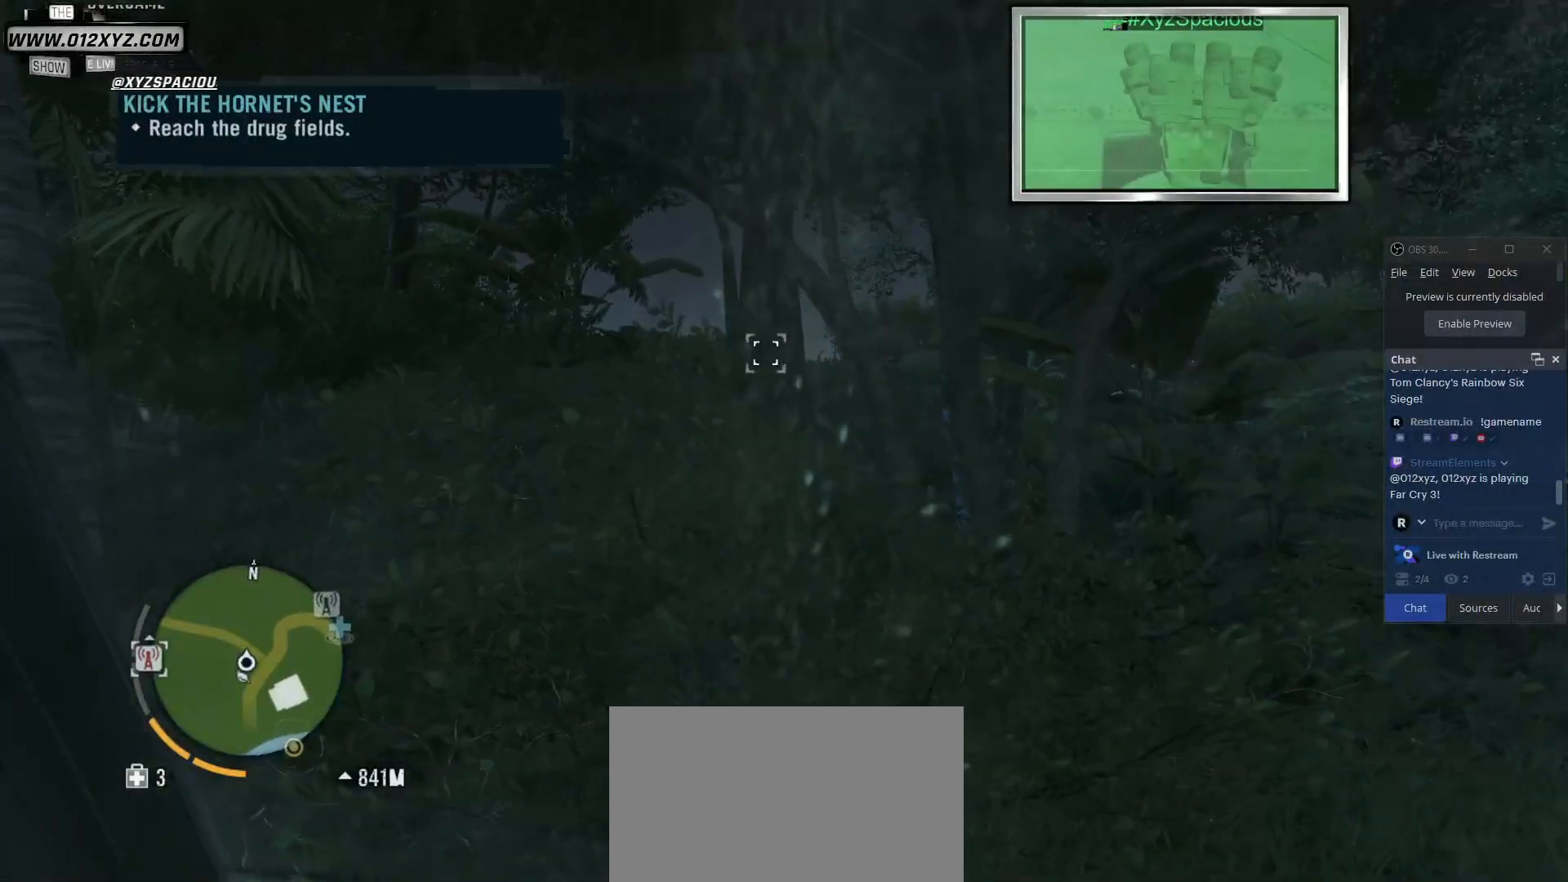
{"keys": [], "mouse": [], "events": []}
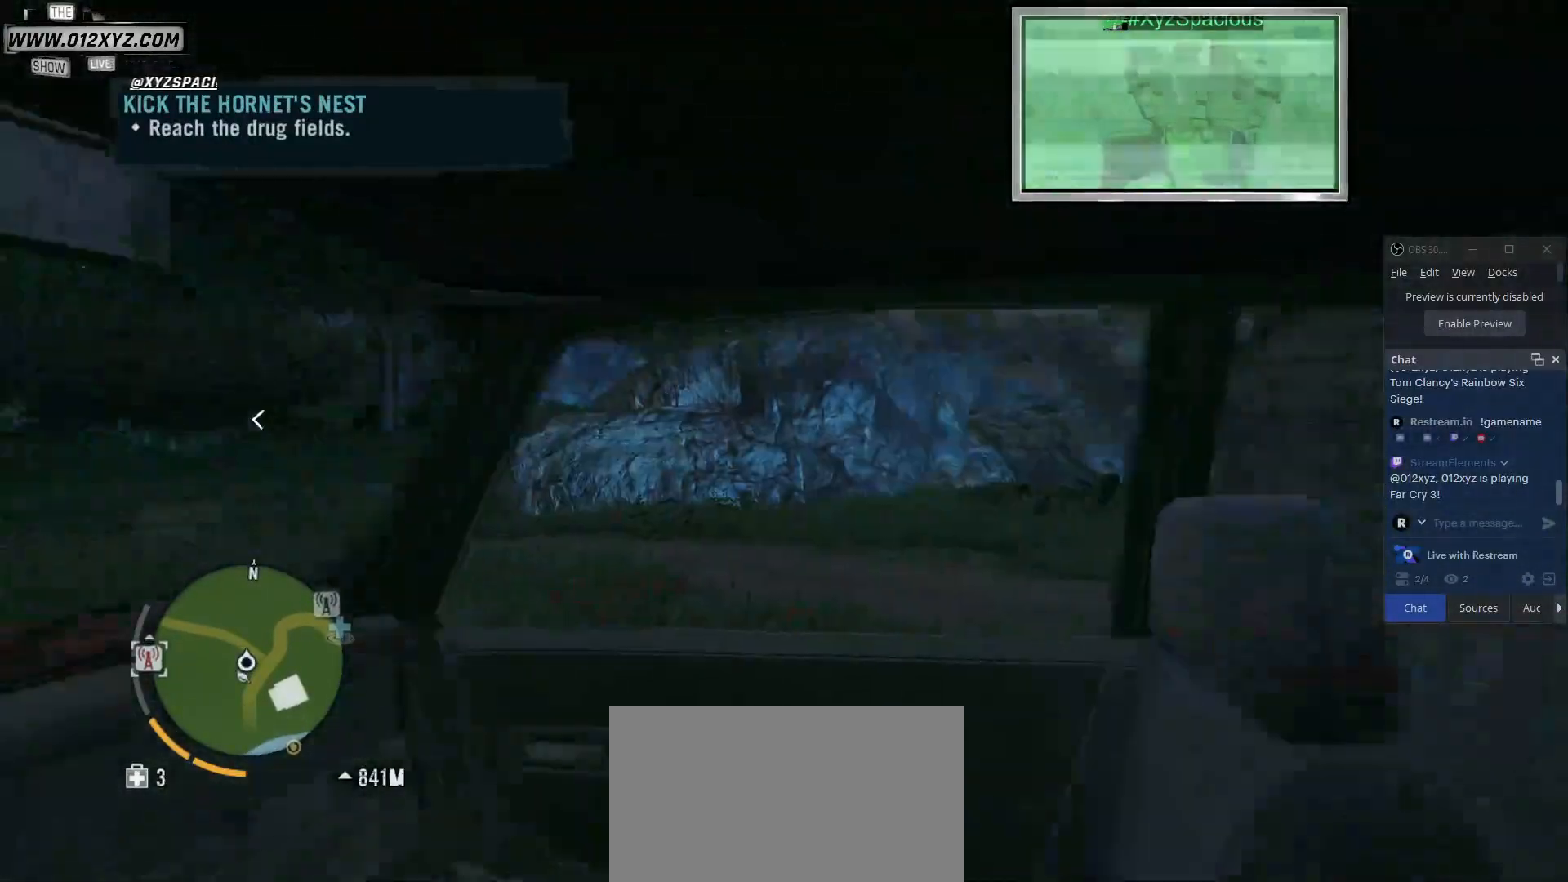
{"keys": ["d"], "mouse": [], "events": [[367, "d", "down"]]}
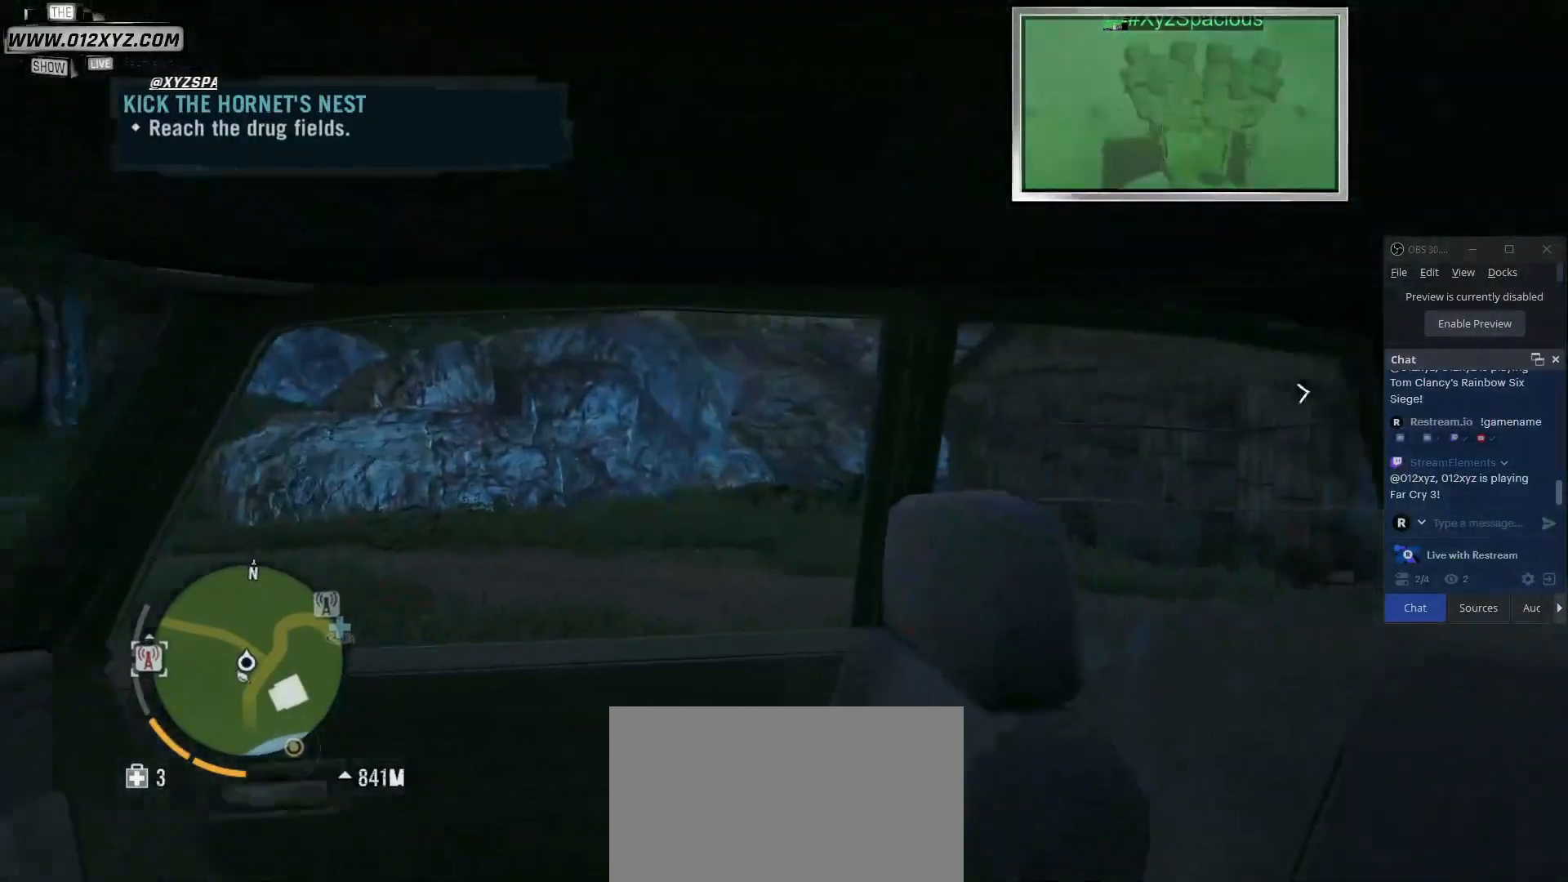
{"keys": ["d", "w"], "mouse": [], "events": [[200, "w", "down"]]}
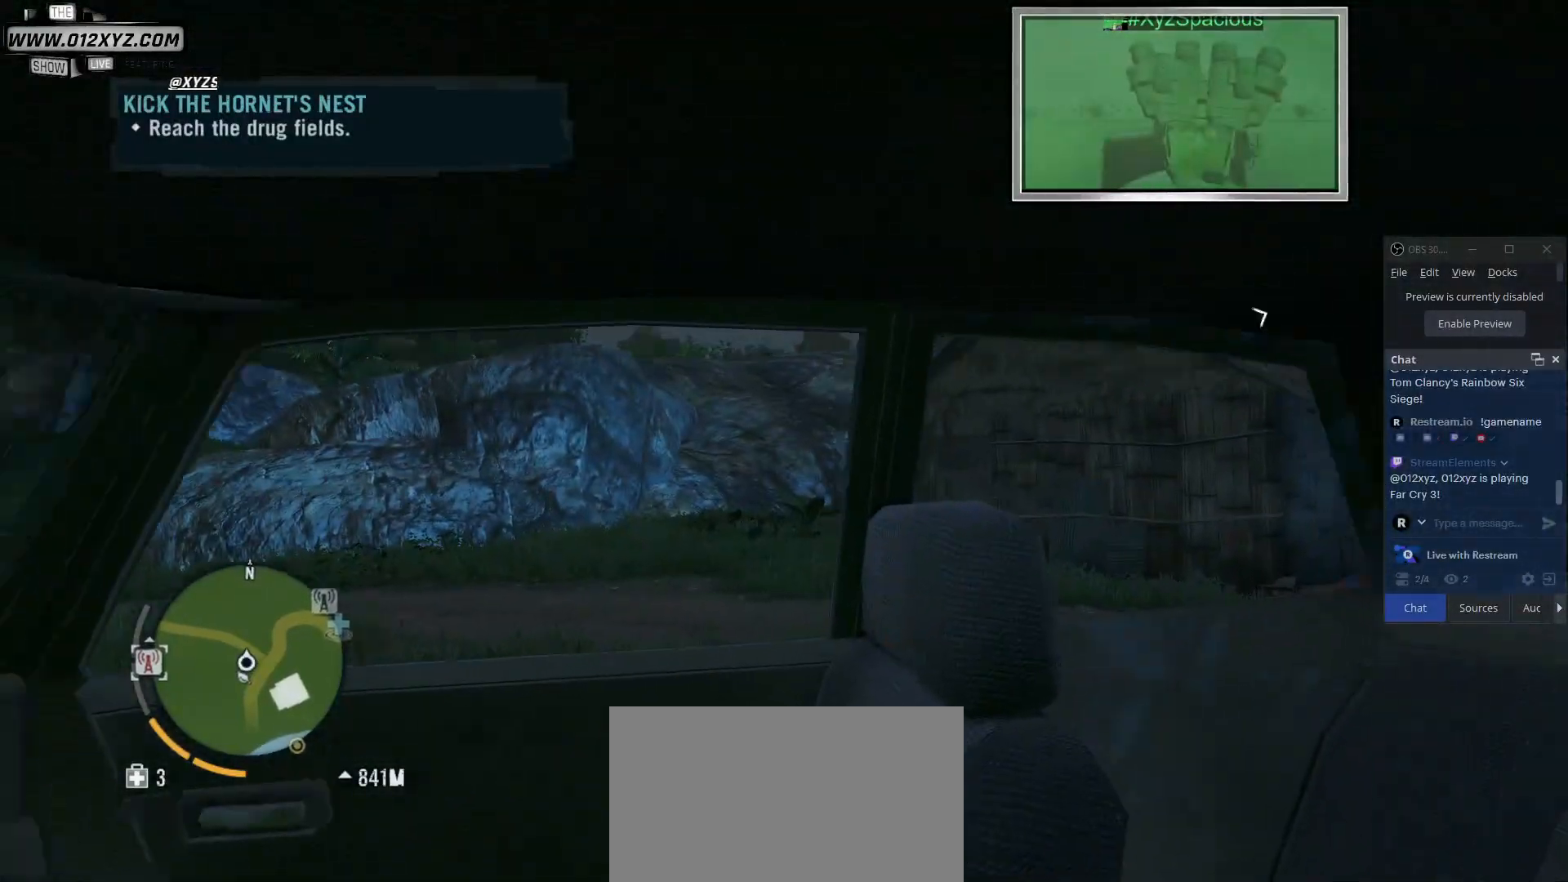
{"keys": ["a"], "mouse": [], "events": [[33, "d", "up"], [167, "a", "down"], [333, "w", "up"]]}
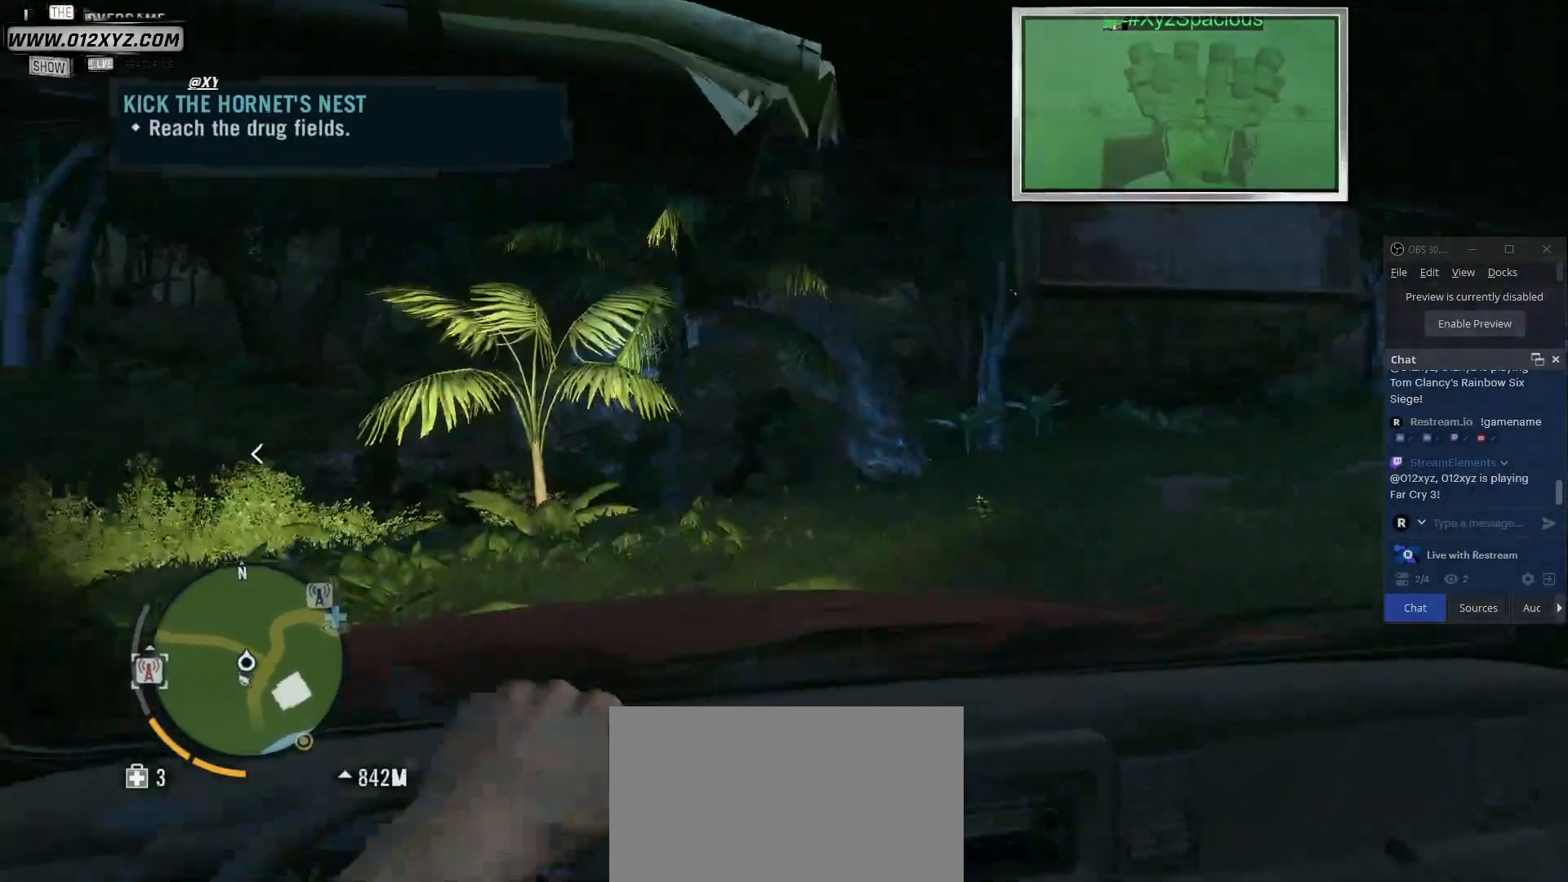
{"keys": ["a"], "mouse": [], "events": []}
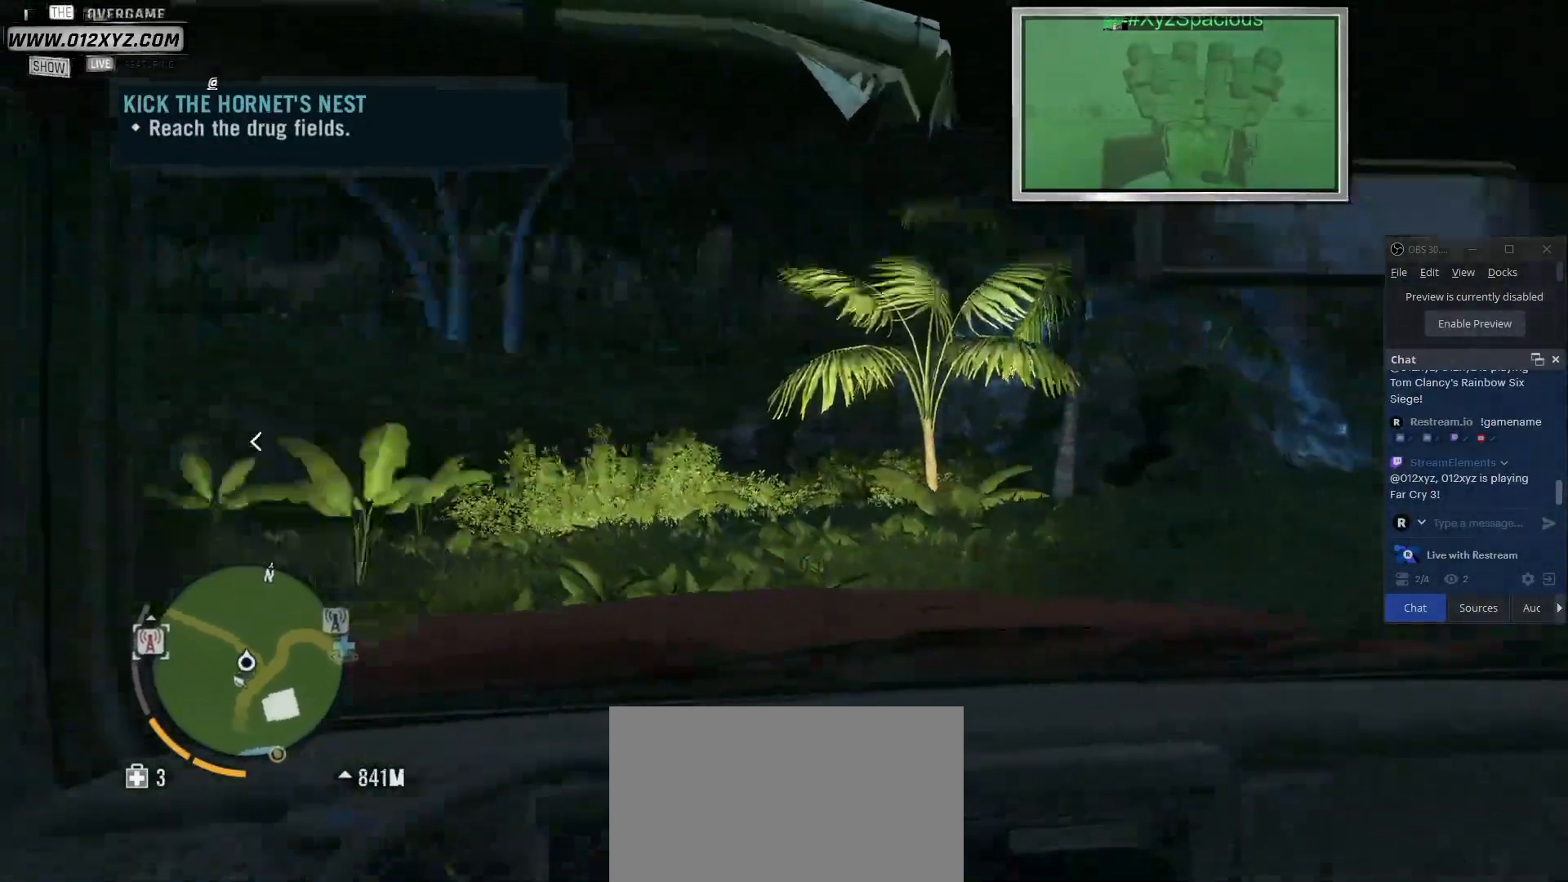
{"keys": ["a", "w"], "mouse": [], "events": [[267, "w", "down"]]}
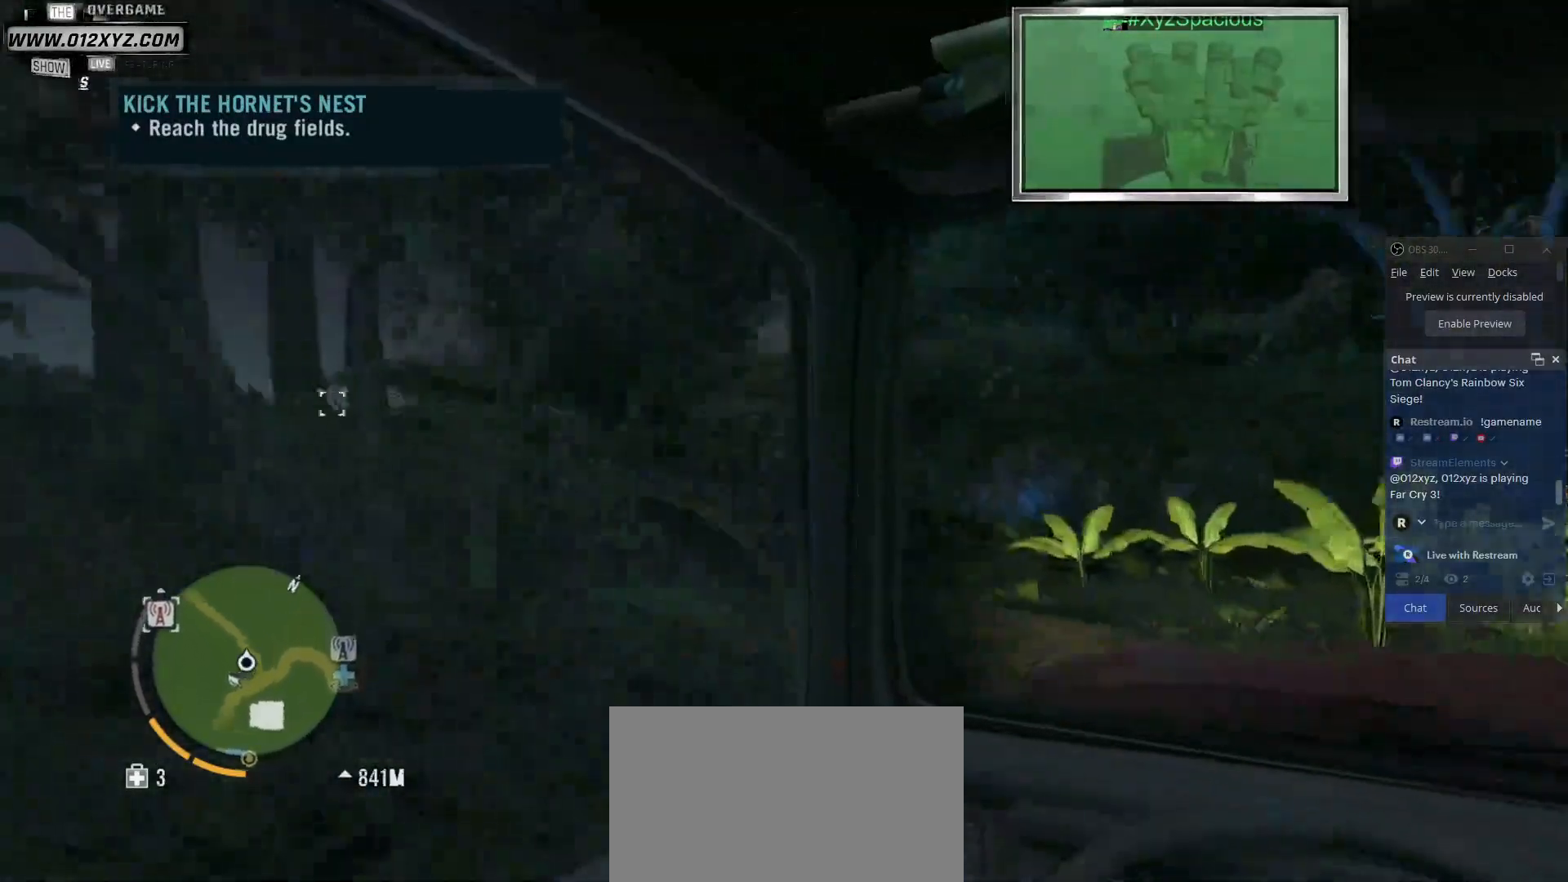
{"keys": ["a"], "mouse": [], "events": [[267, "w", "up"]]}
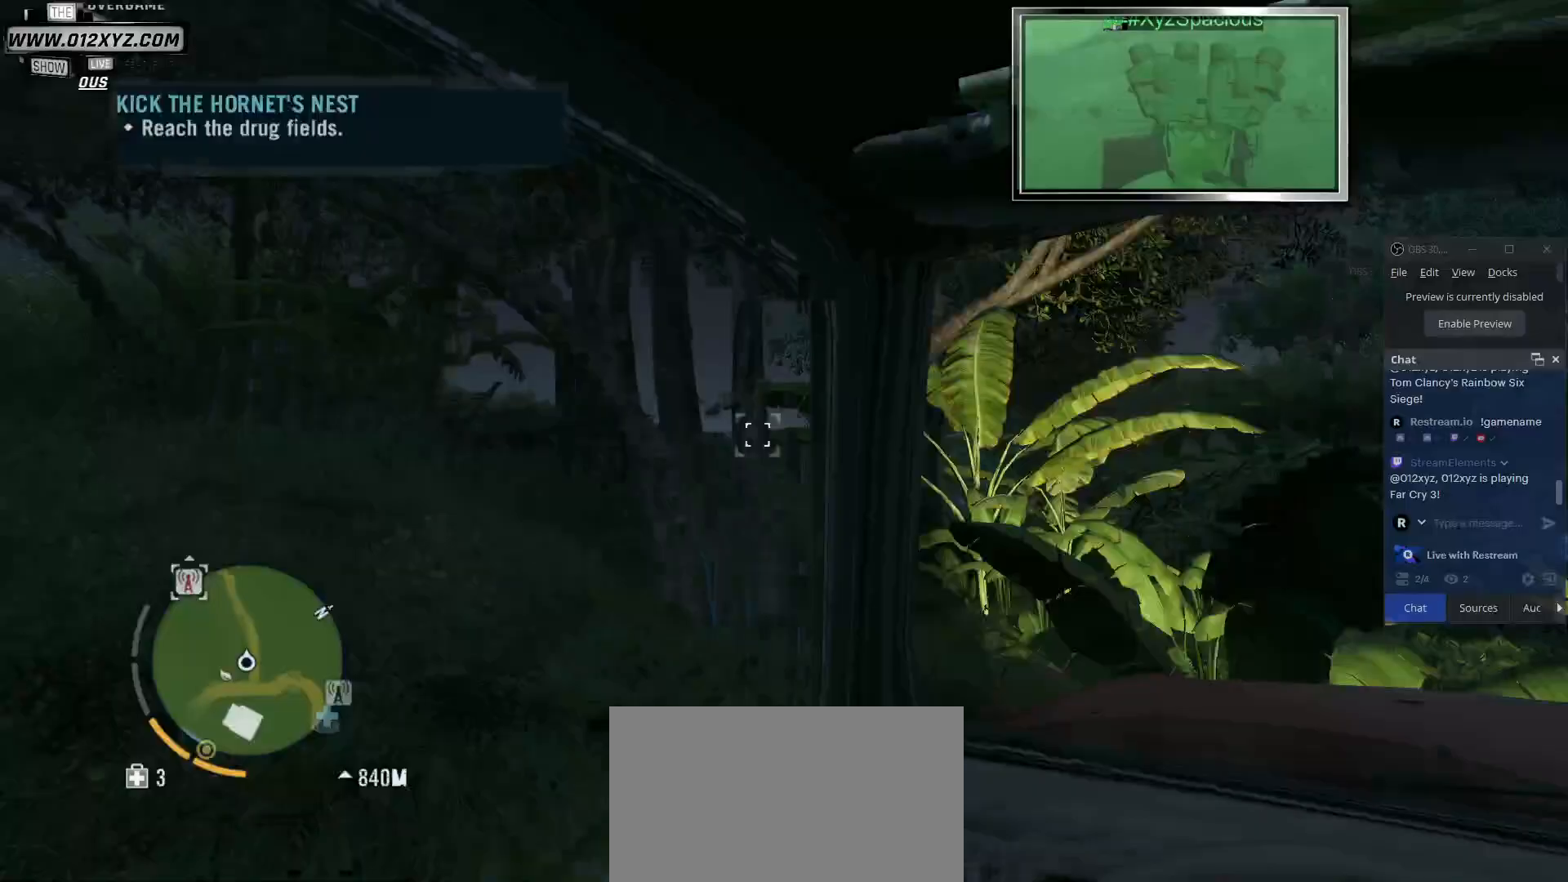
{"keys": ["a"], "mouse": [], "events": []}
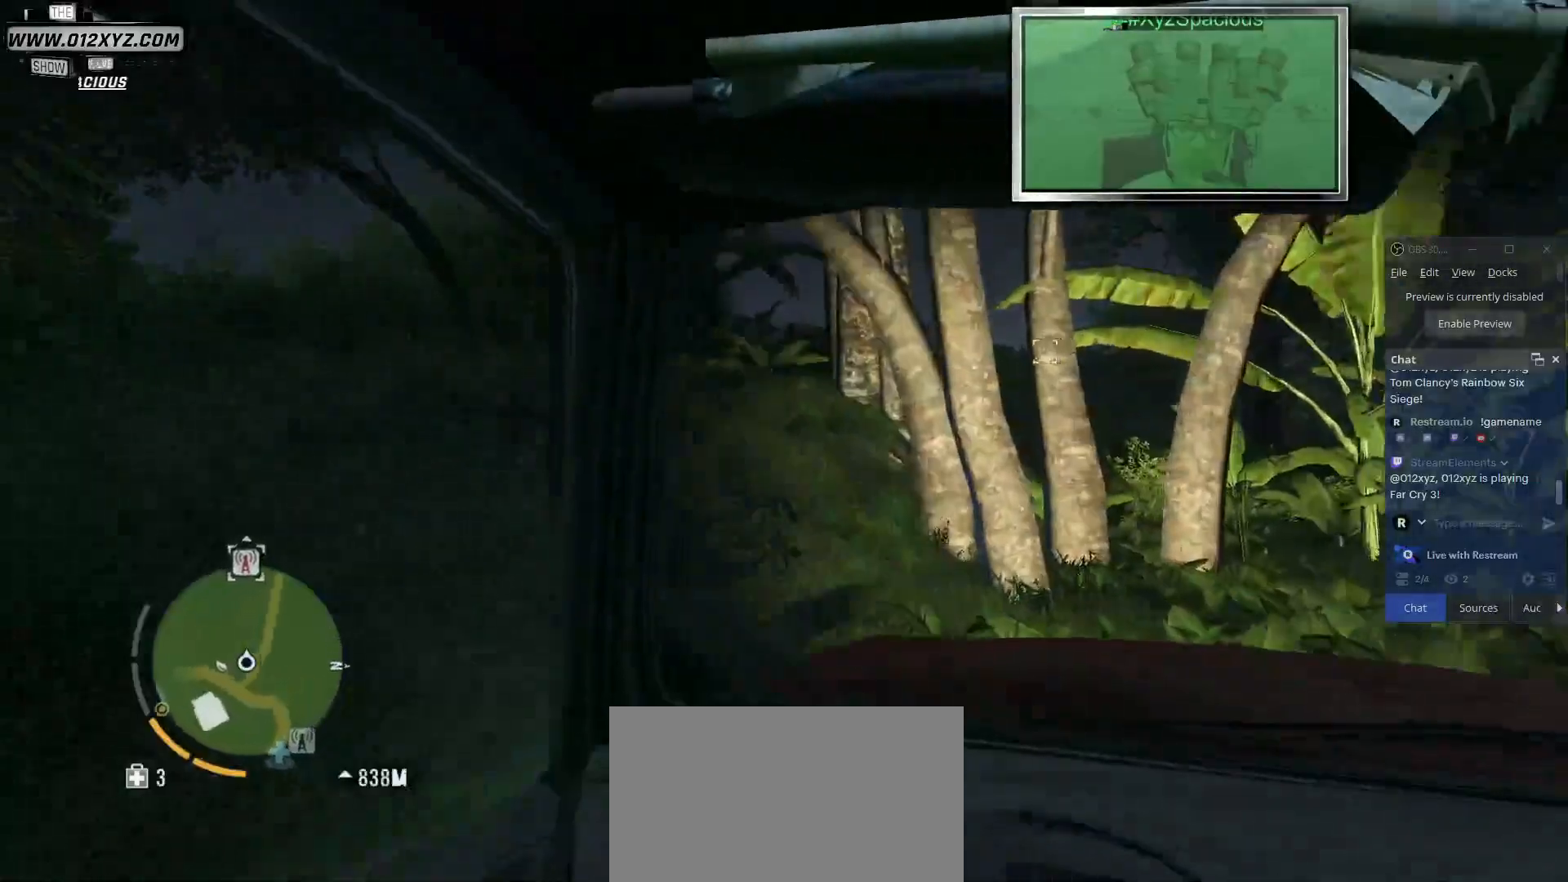
{"keys": ["w"], "mouse": [], "events": [[100, "w", "down"], [300, "a", "up"]]}
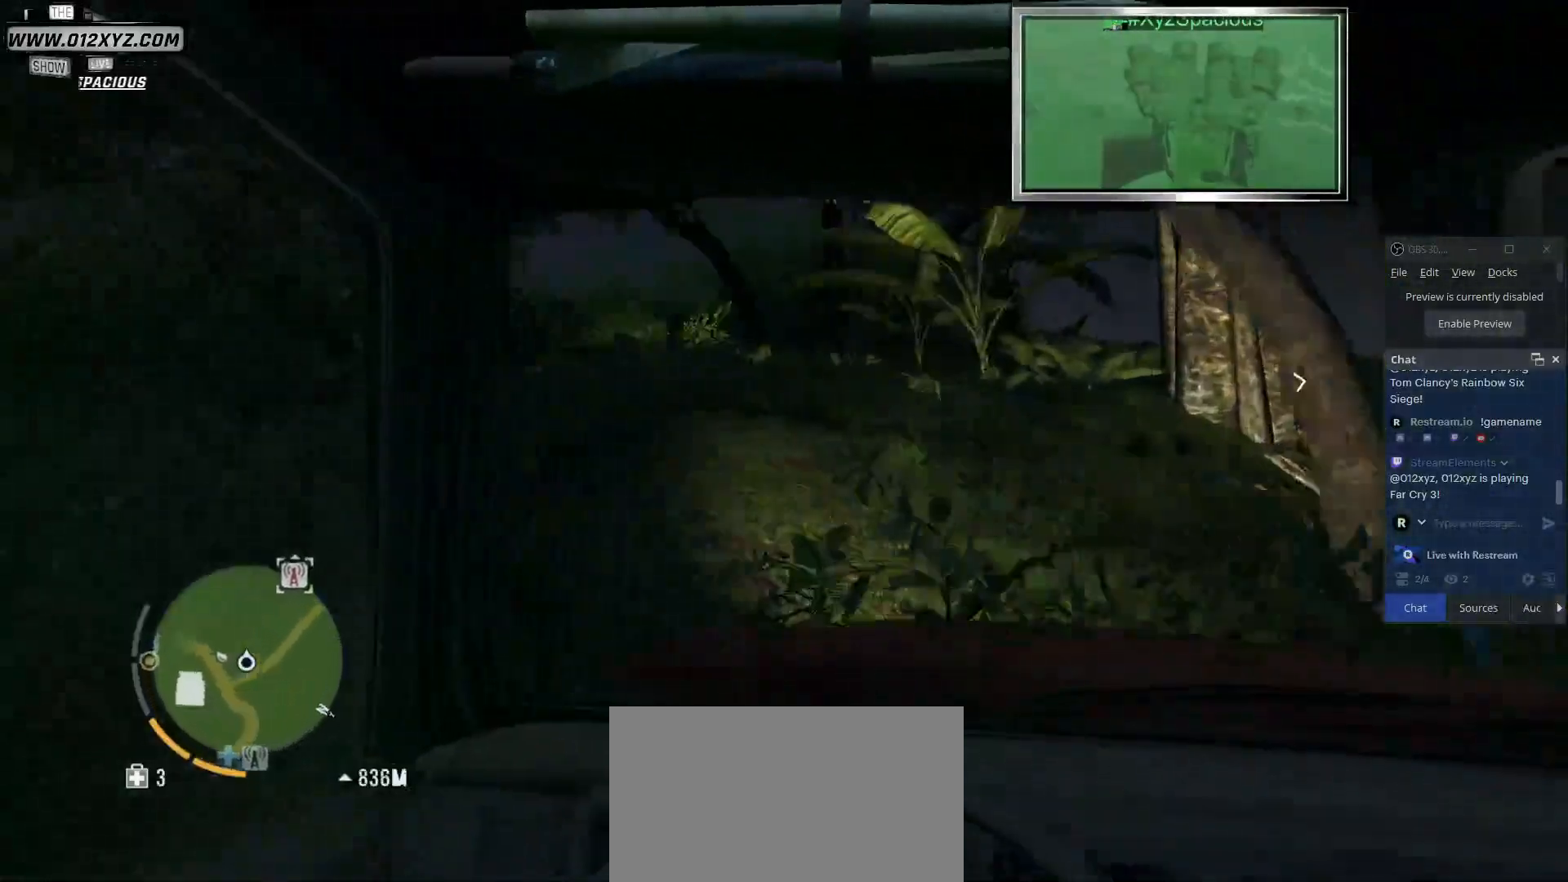
{"keys": ["d", "w"], "mouse": [], "events": [[300, "d", "down"]]}
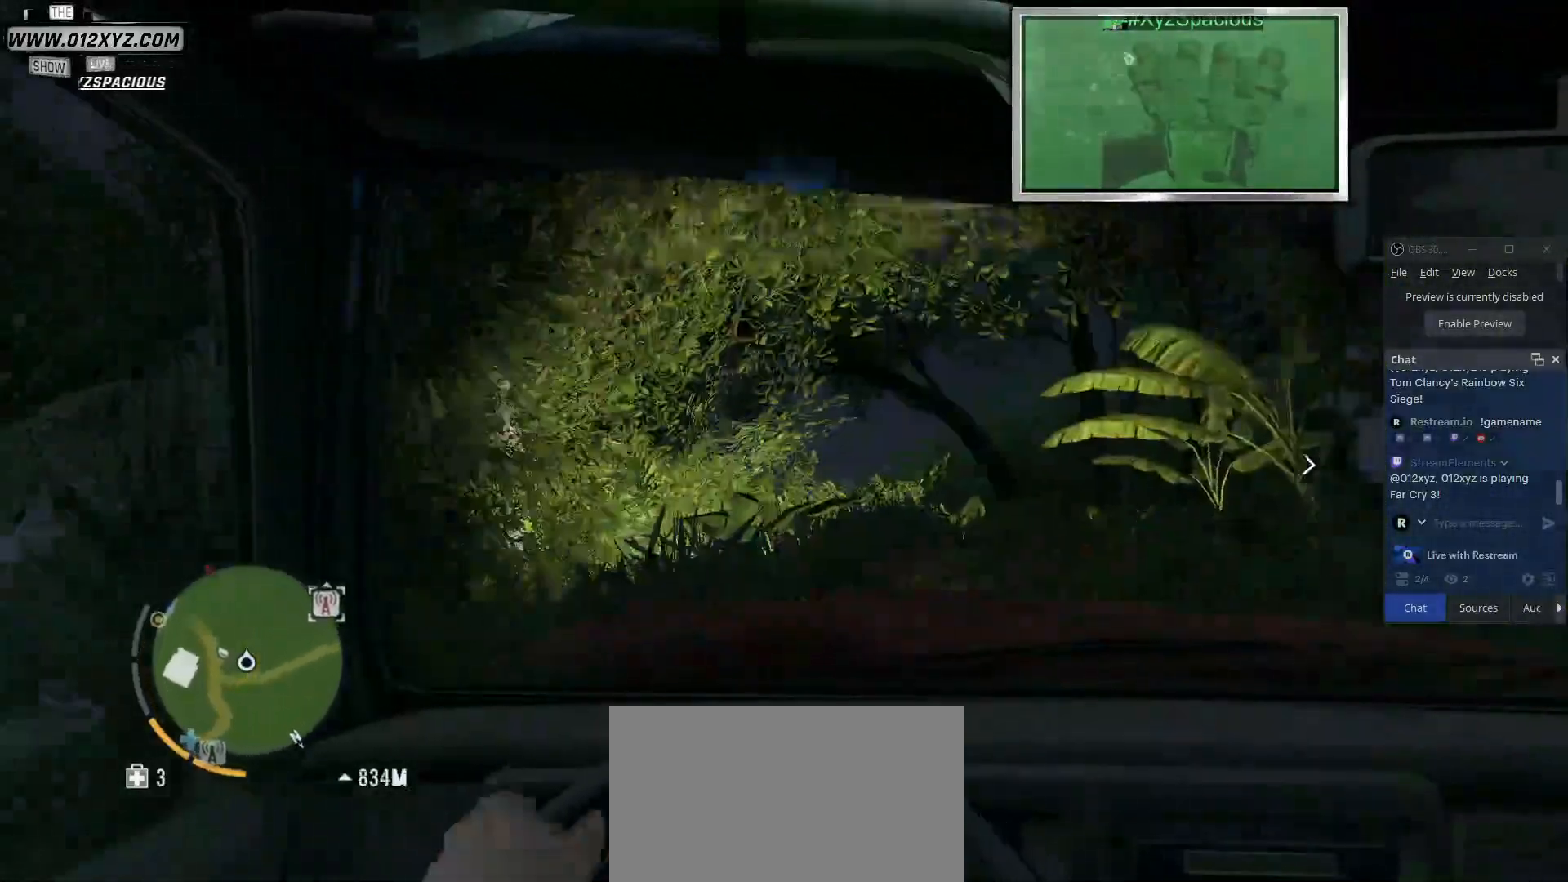
{"keys": ["w"], "mouse": [], "events": [[233, "w", "up"], [400, "d", "up"], [467, "w", "down"]]}
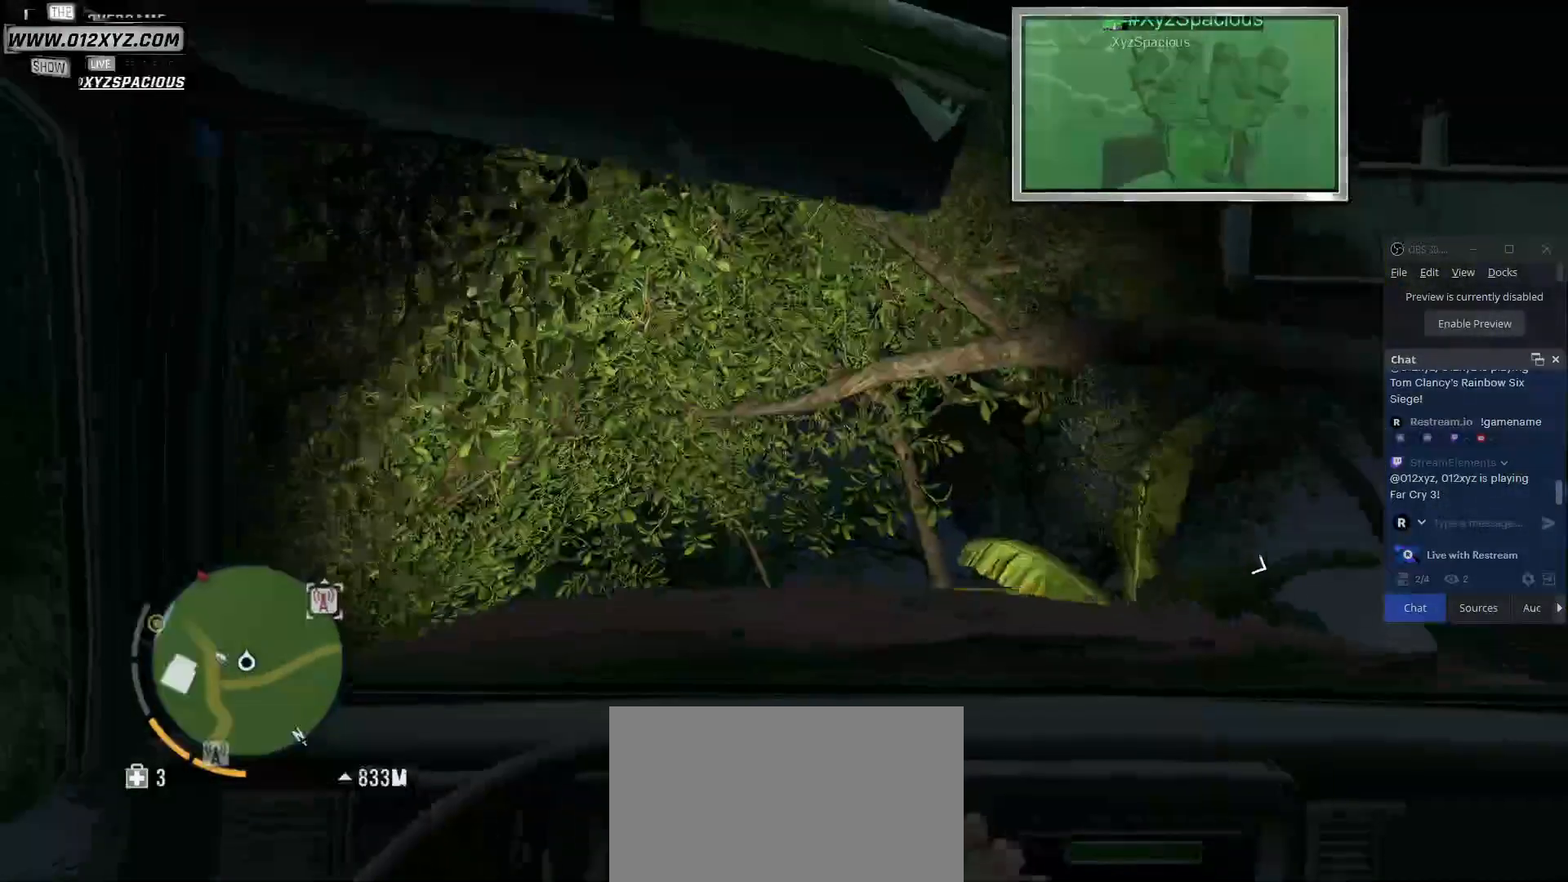
{"keys": ["w"], "mouse": [], "events": []}
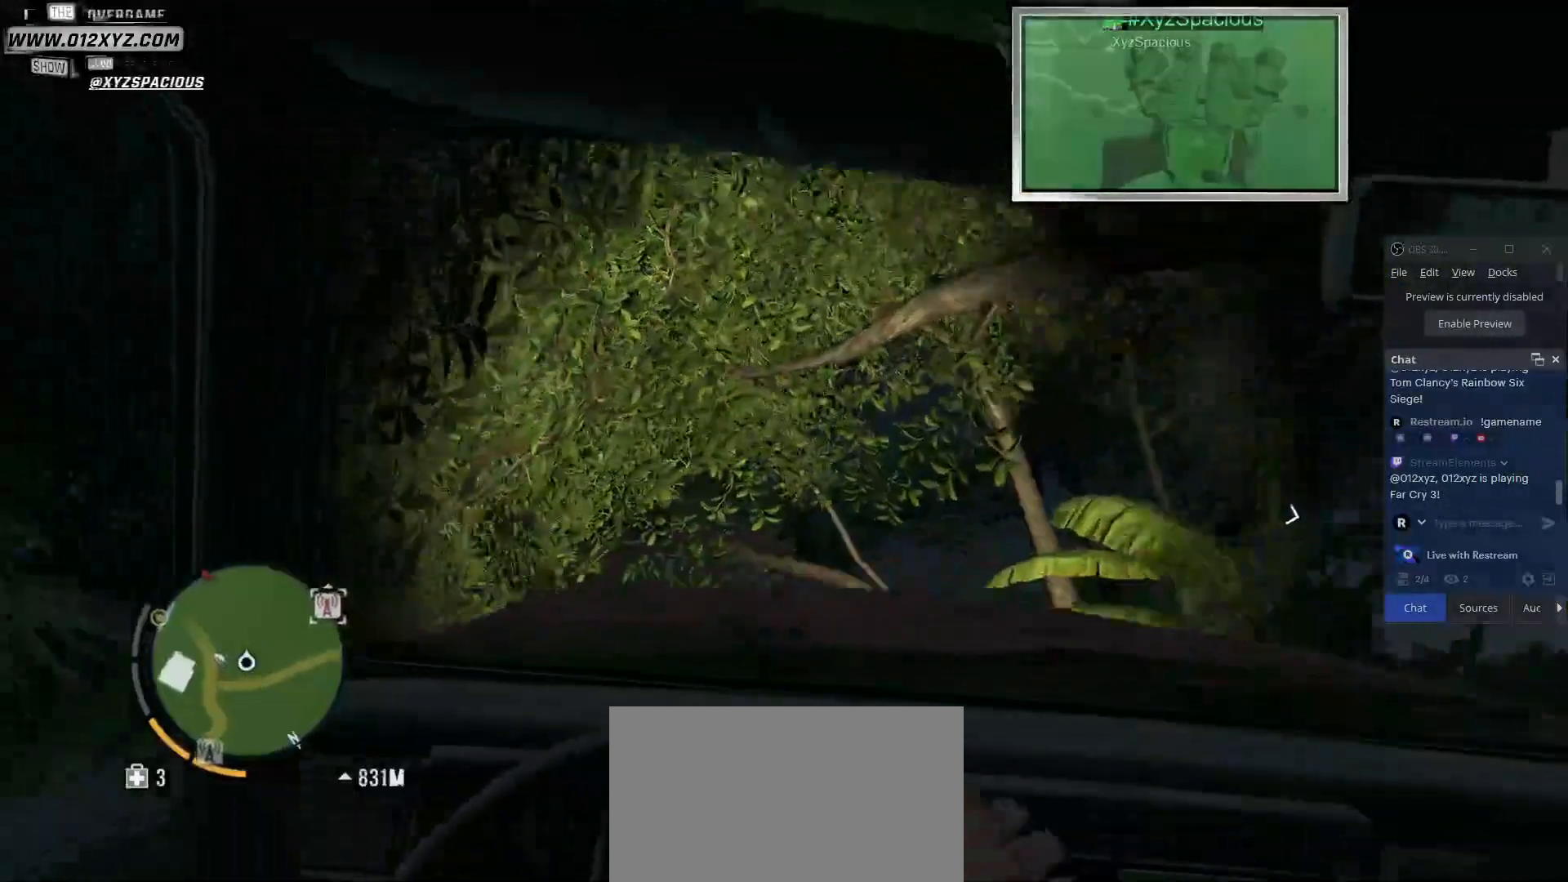
{"keys": ["d", "w"], "mouse": [], "events": [[300, "d", "down"]]}
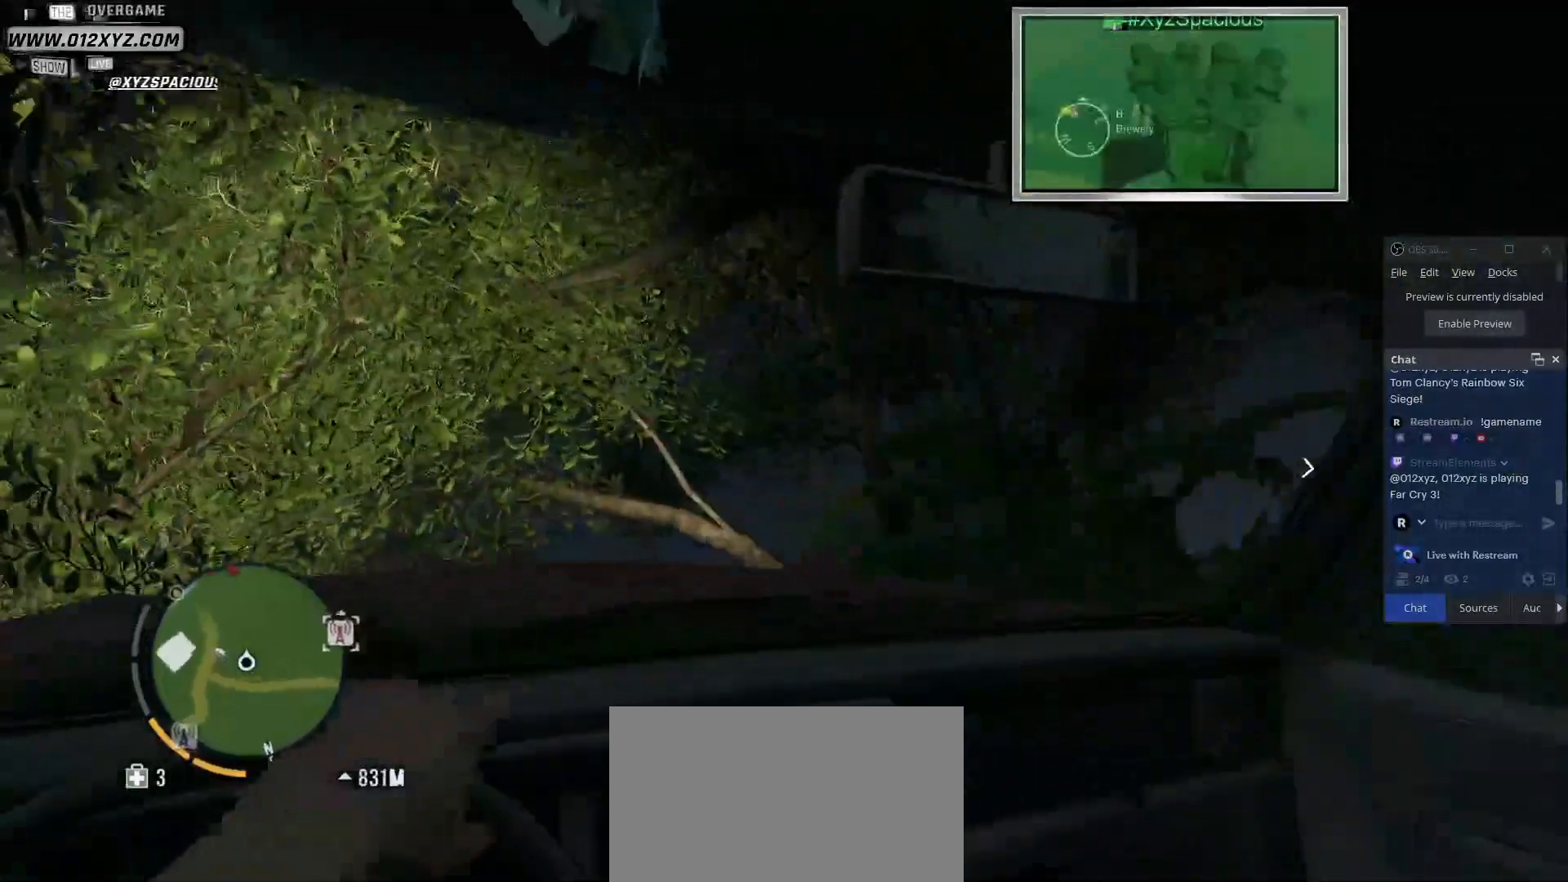
{"keys": ["d", "w"], "mouse": [], "events": []}
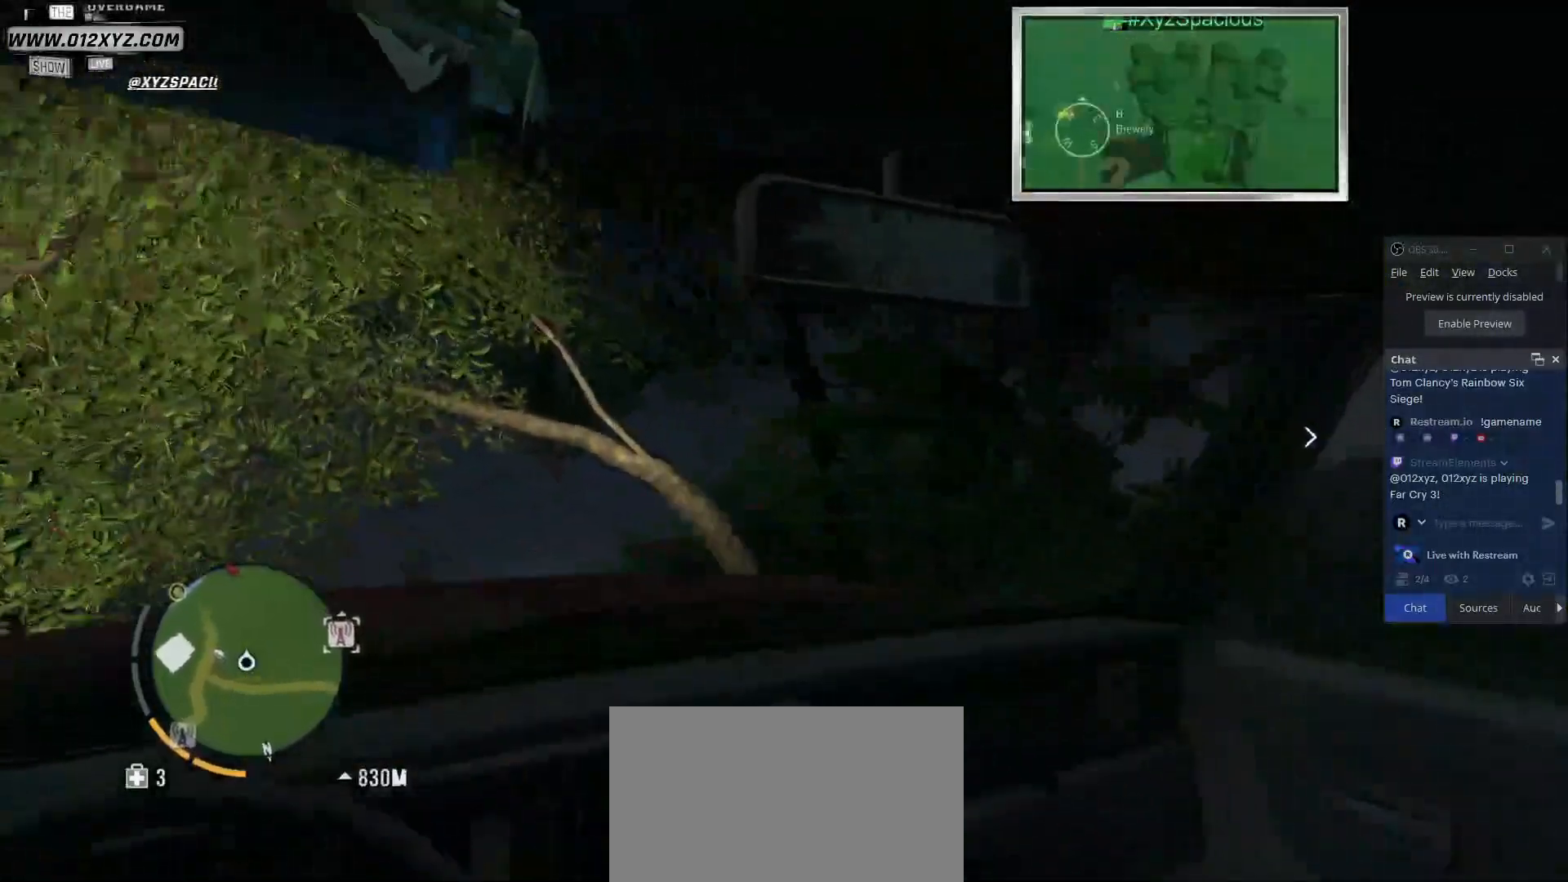
{"keys": ["d", "w"], "mouse": [], "events": []}
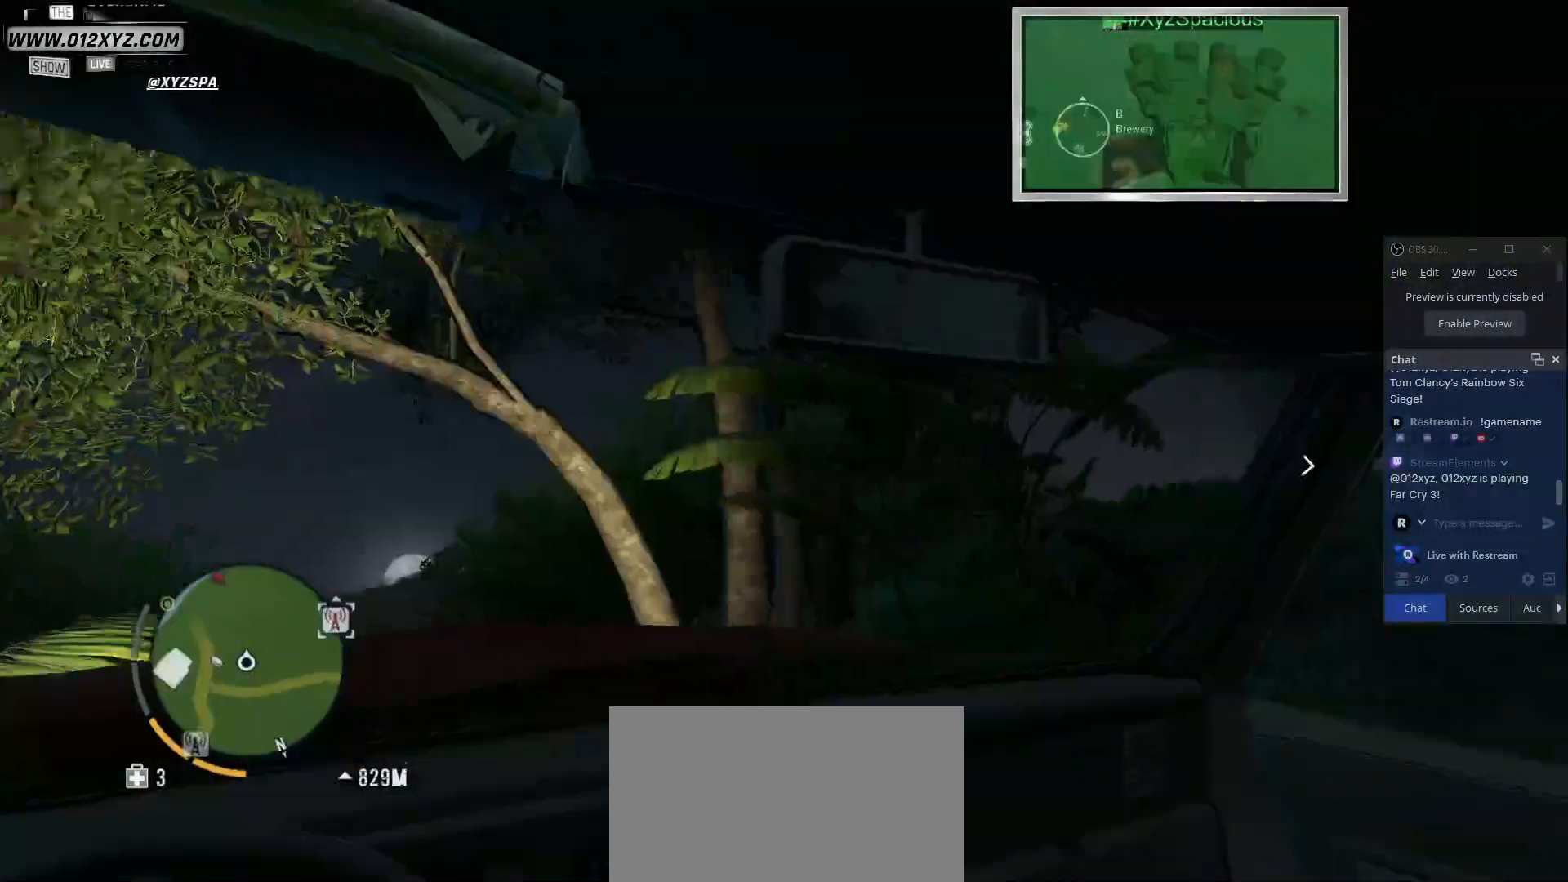
{"keys": ["shift", "w"], "mouse": [], "events": [[400, "shift", "down"], [433, "d", "up"]]}
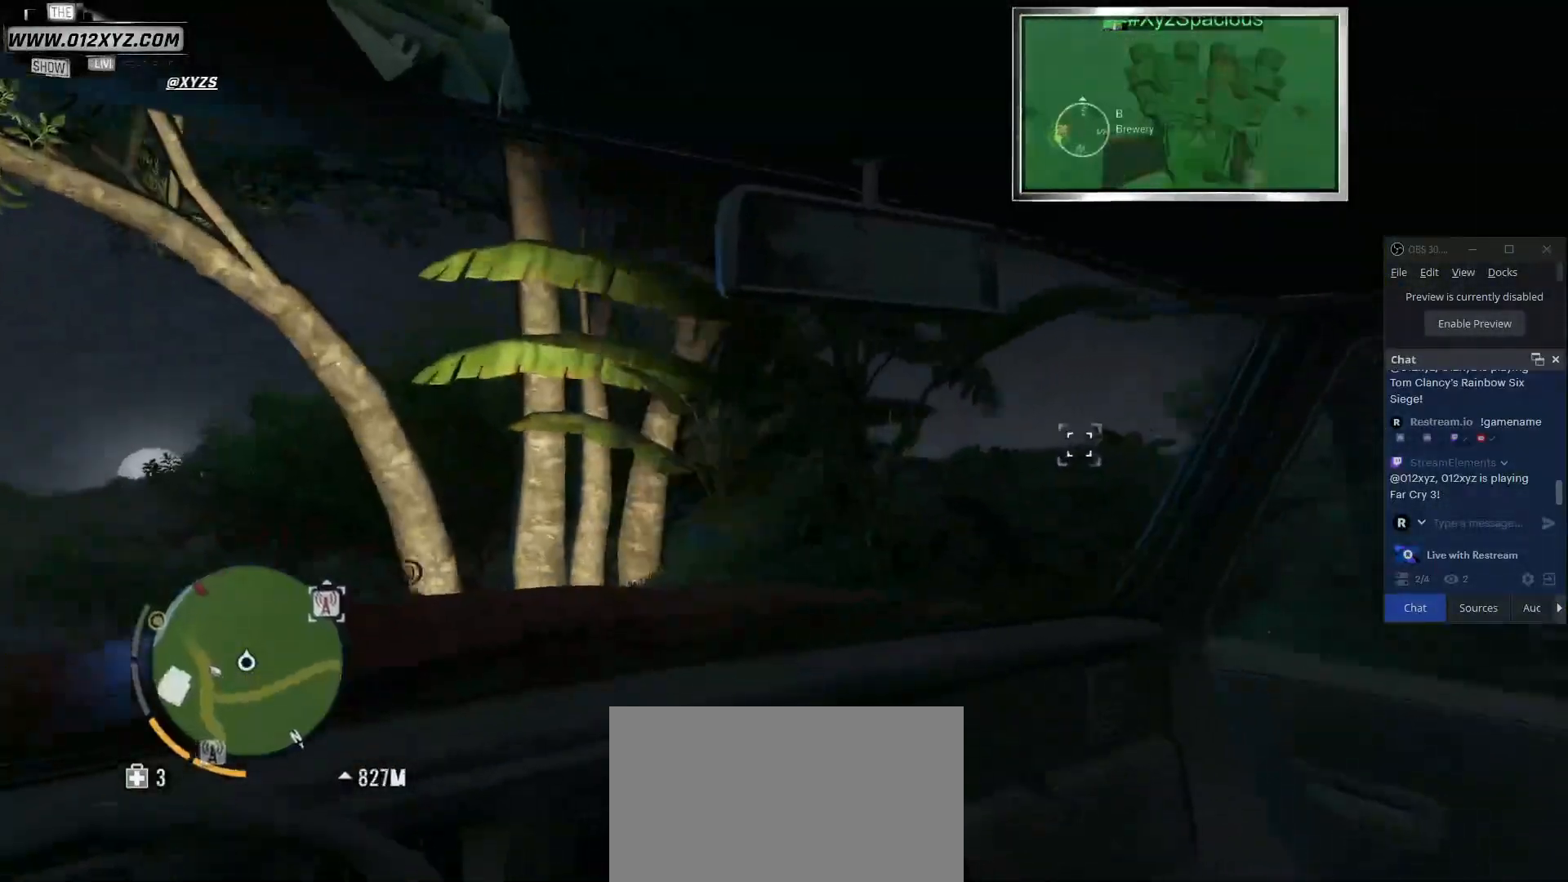
{"keys": ["d", "shift", "w"], "mouse": [], "events": [[100, "d", "down"]]}
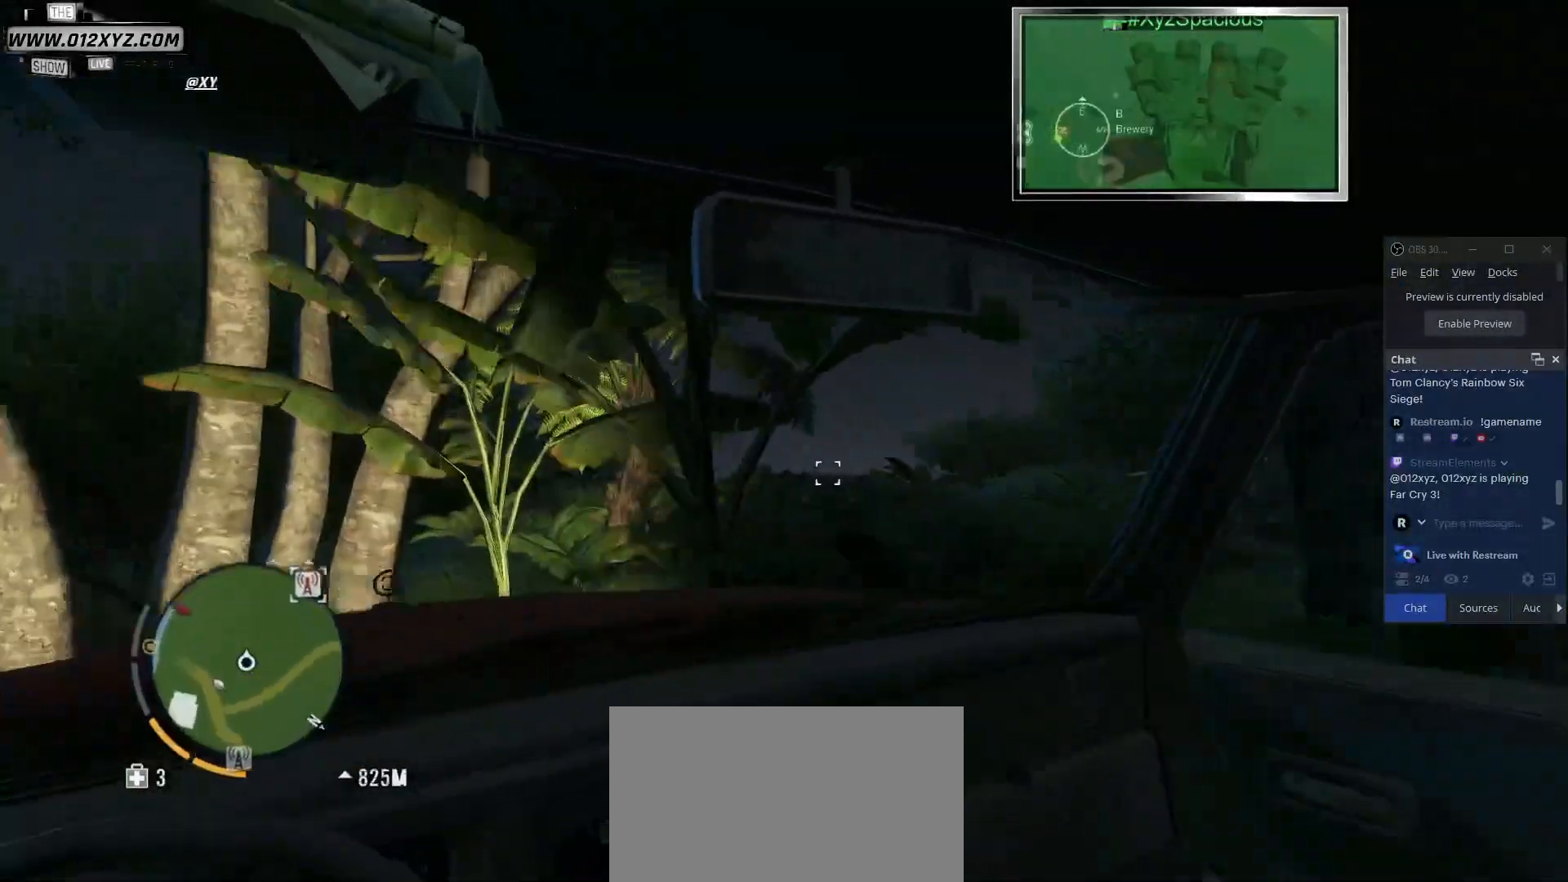
{"keys": ["w"], "mouse": [], "events": [[100, "shift", "up"], [133, "d", "up"]]}
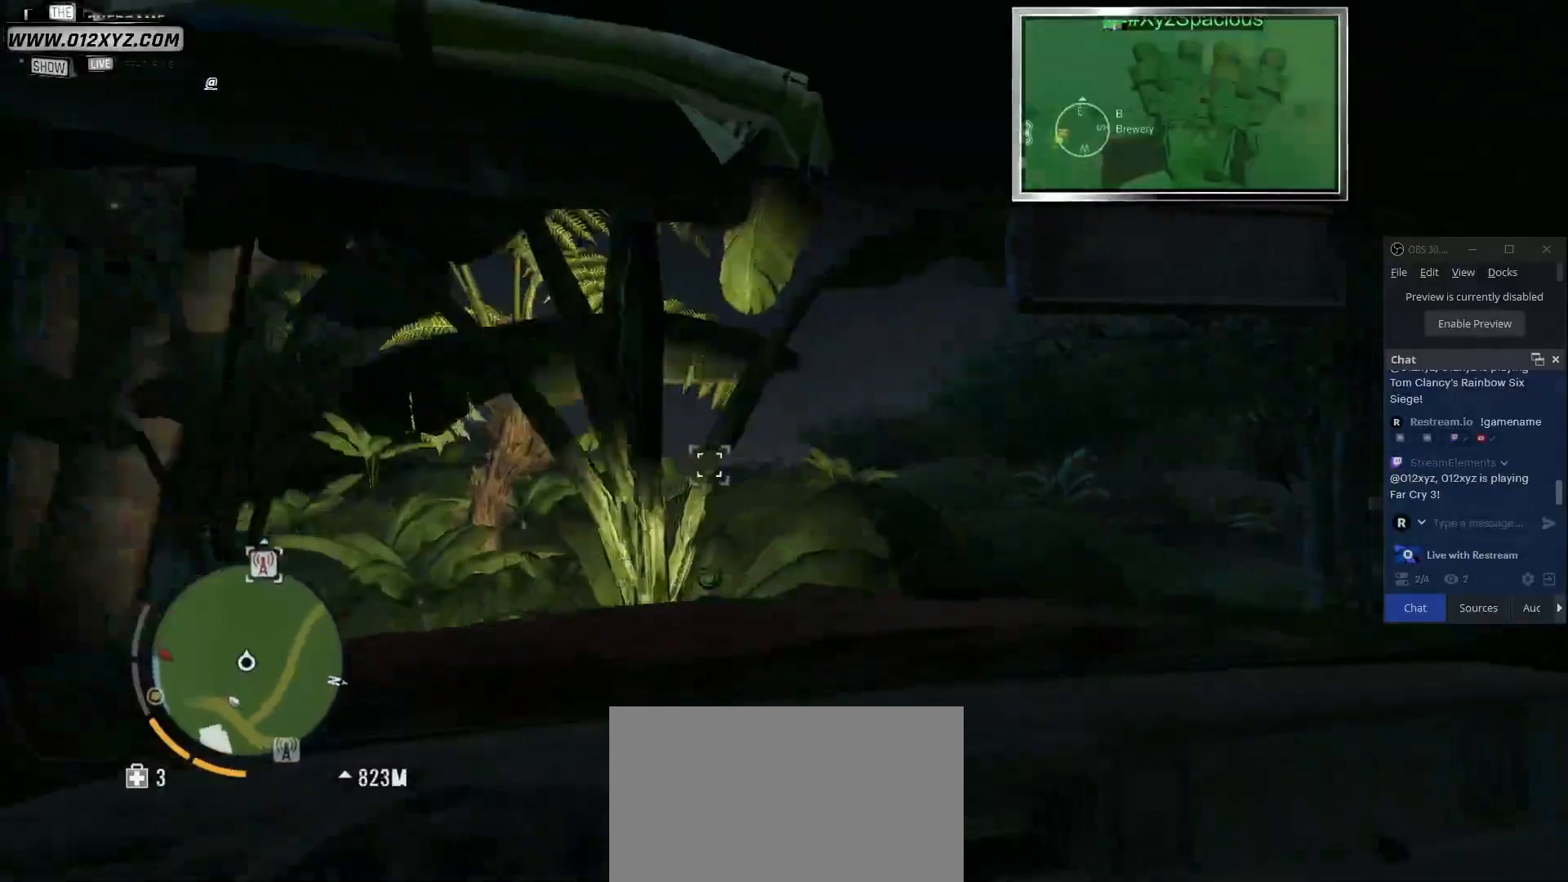
{"keys": ["w"], "mouse": [], "events": []}
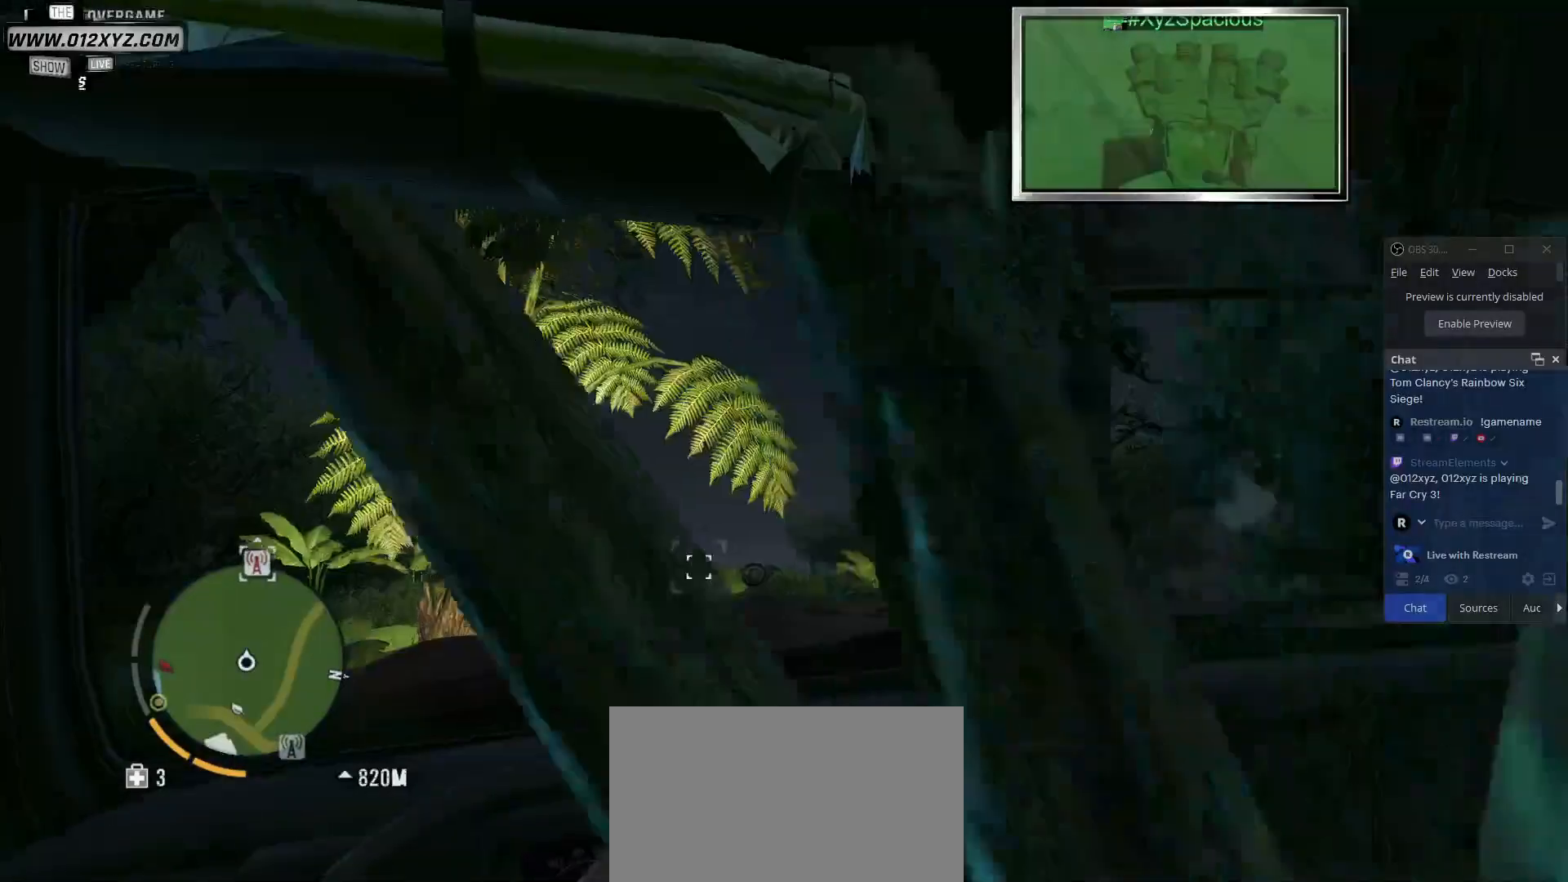
{"keys": ["w"], "mouse": [], "events": [[100, "d", "down"], [367, "d", "up"]]}
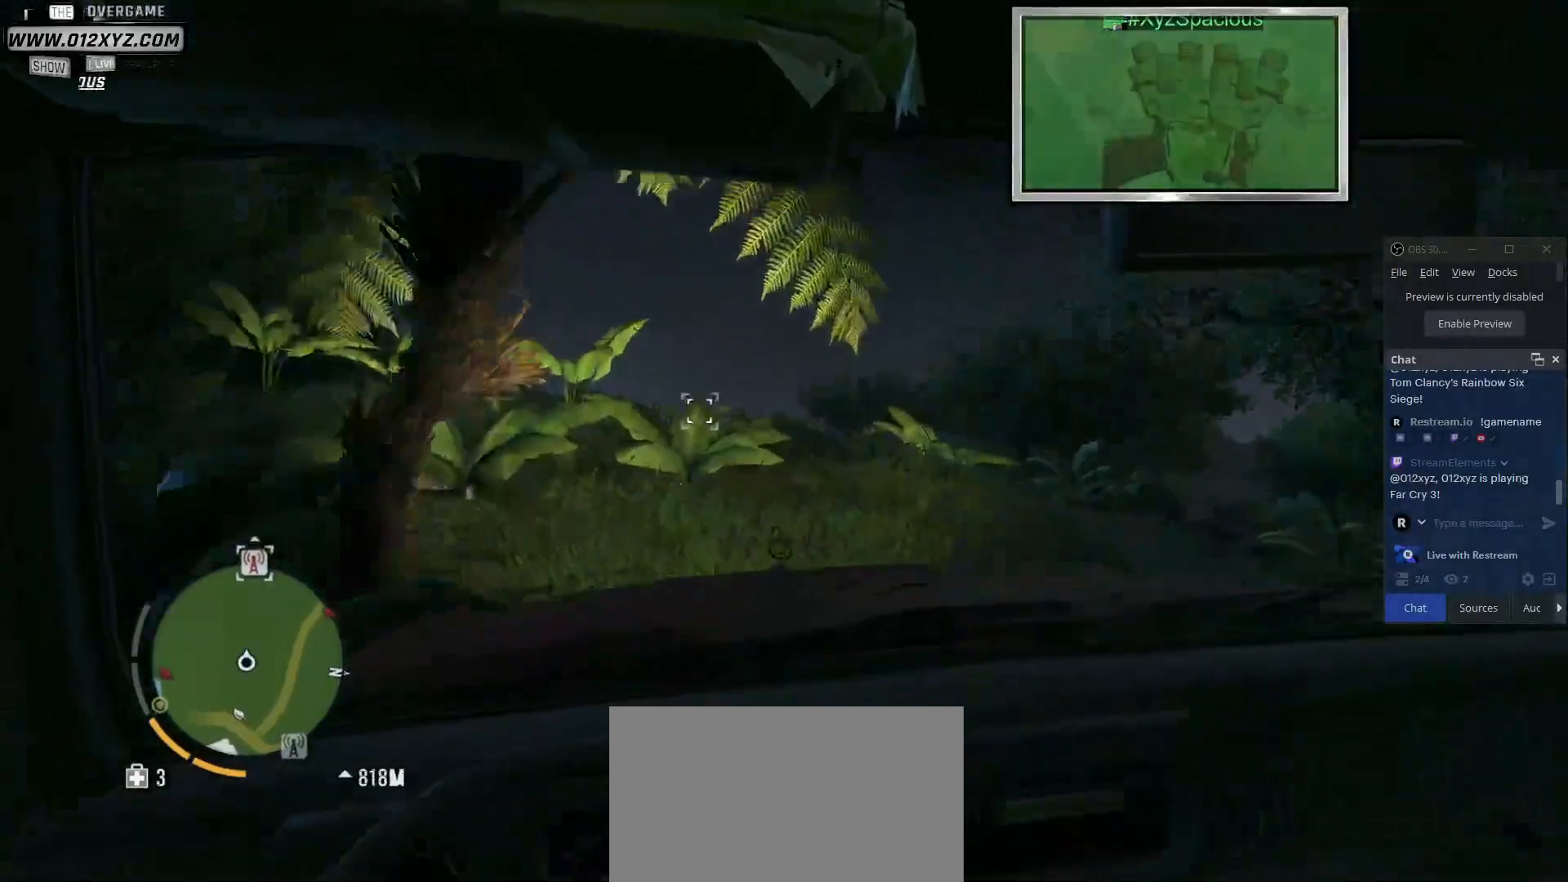
{"keys": ["w"], "mouse": [], "events": []}
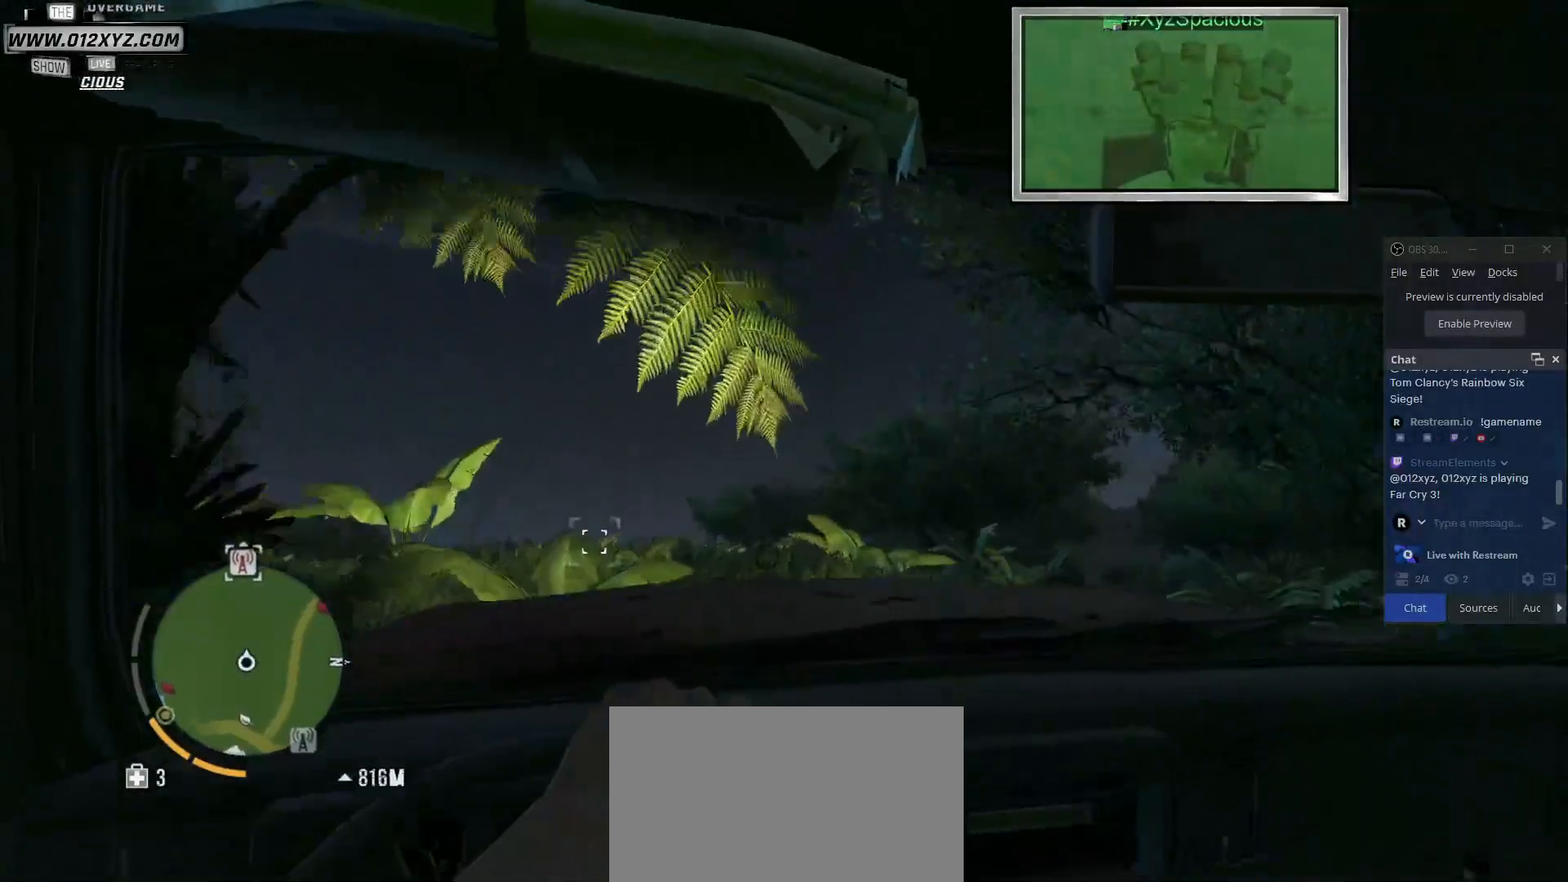
{"keys": ["w"], "mouse": [], "events": []}
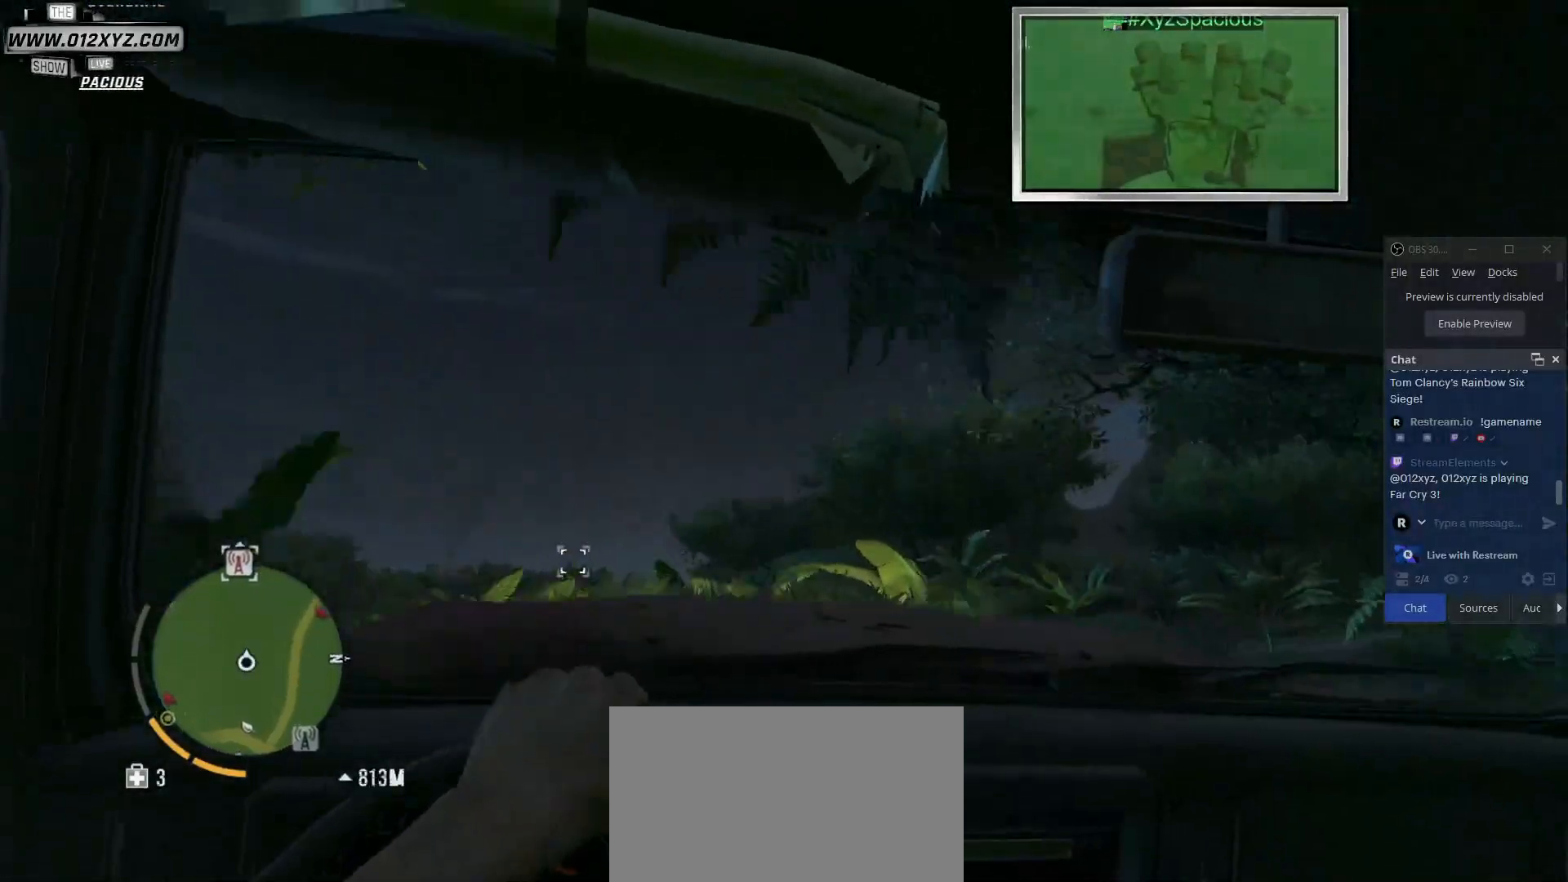
{"keys": [], "mouse": [], "events": [[433, "w", "up"]]}
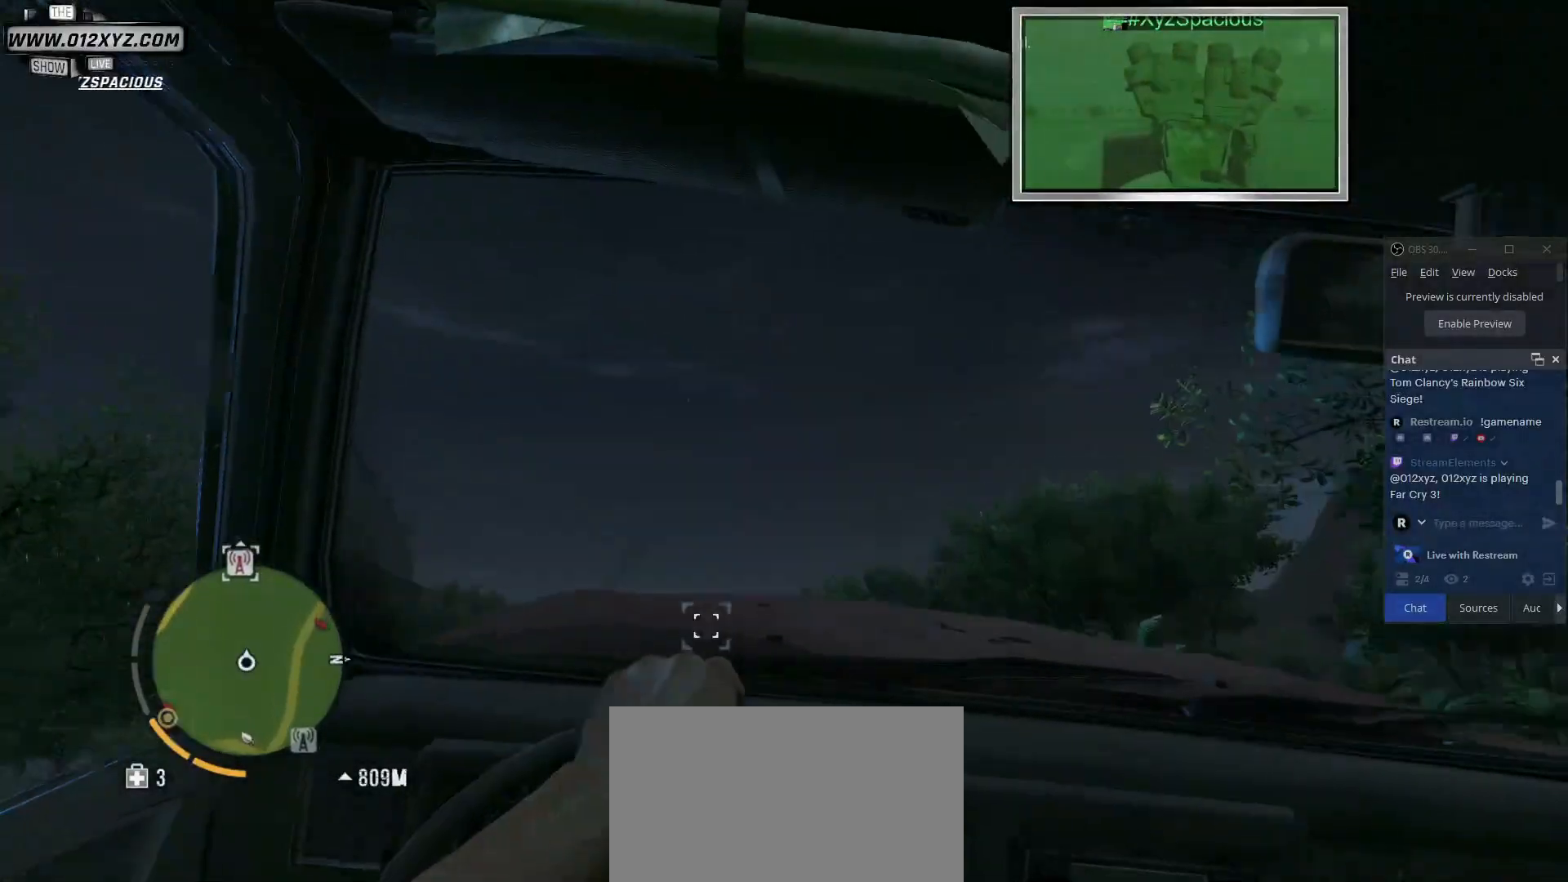
{"keys": [], "mouse": [], "events": []}
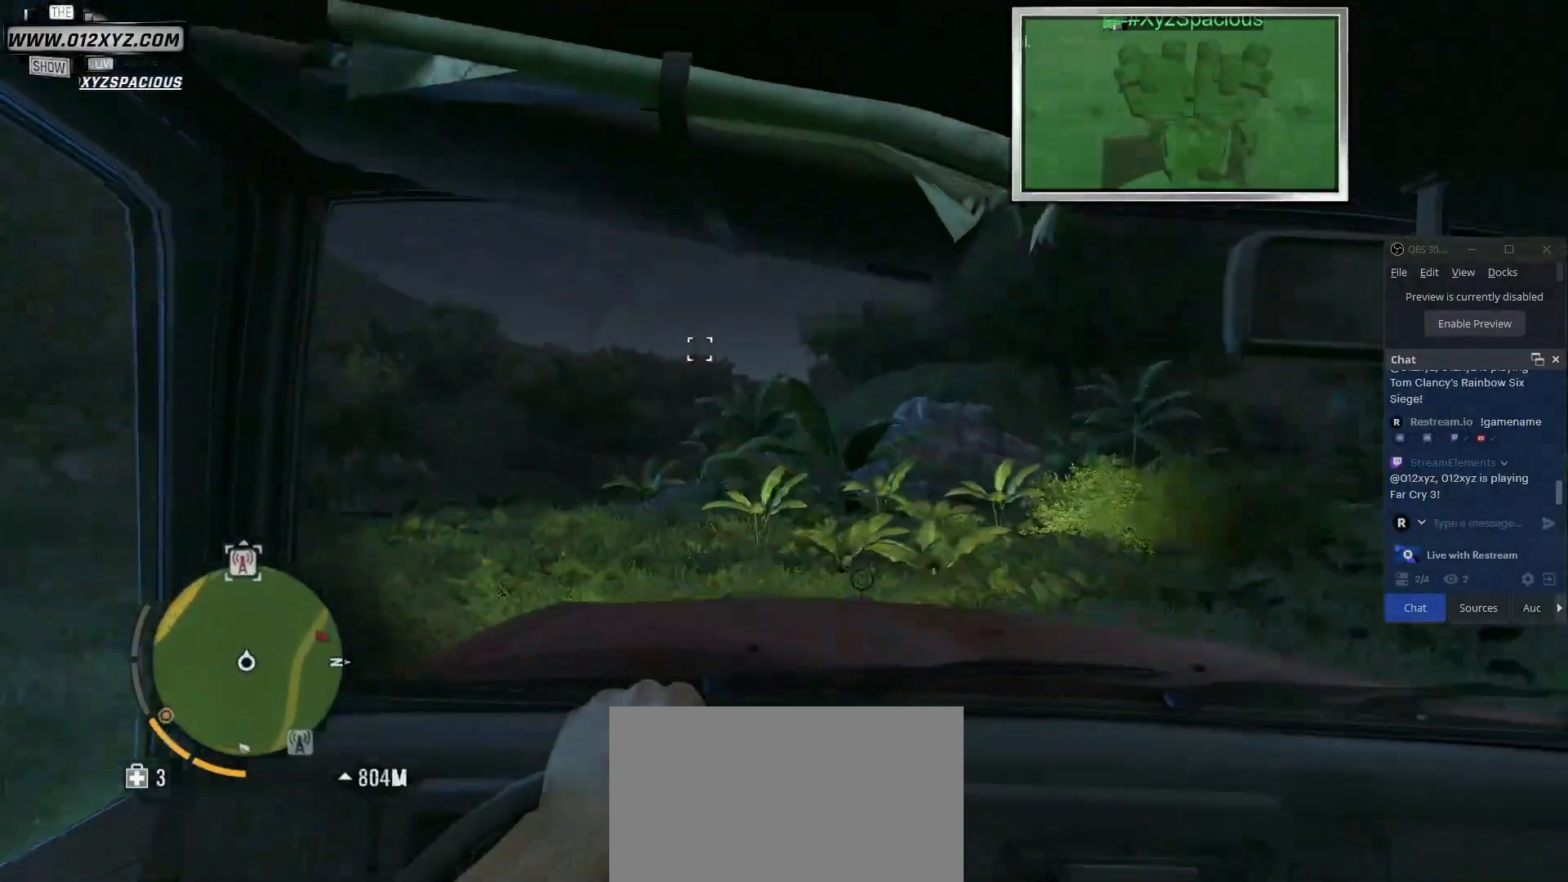
{"keys": ["w"], "mouse": [], "events": [[400, "w", "down"]]}
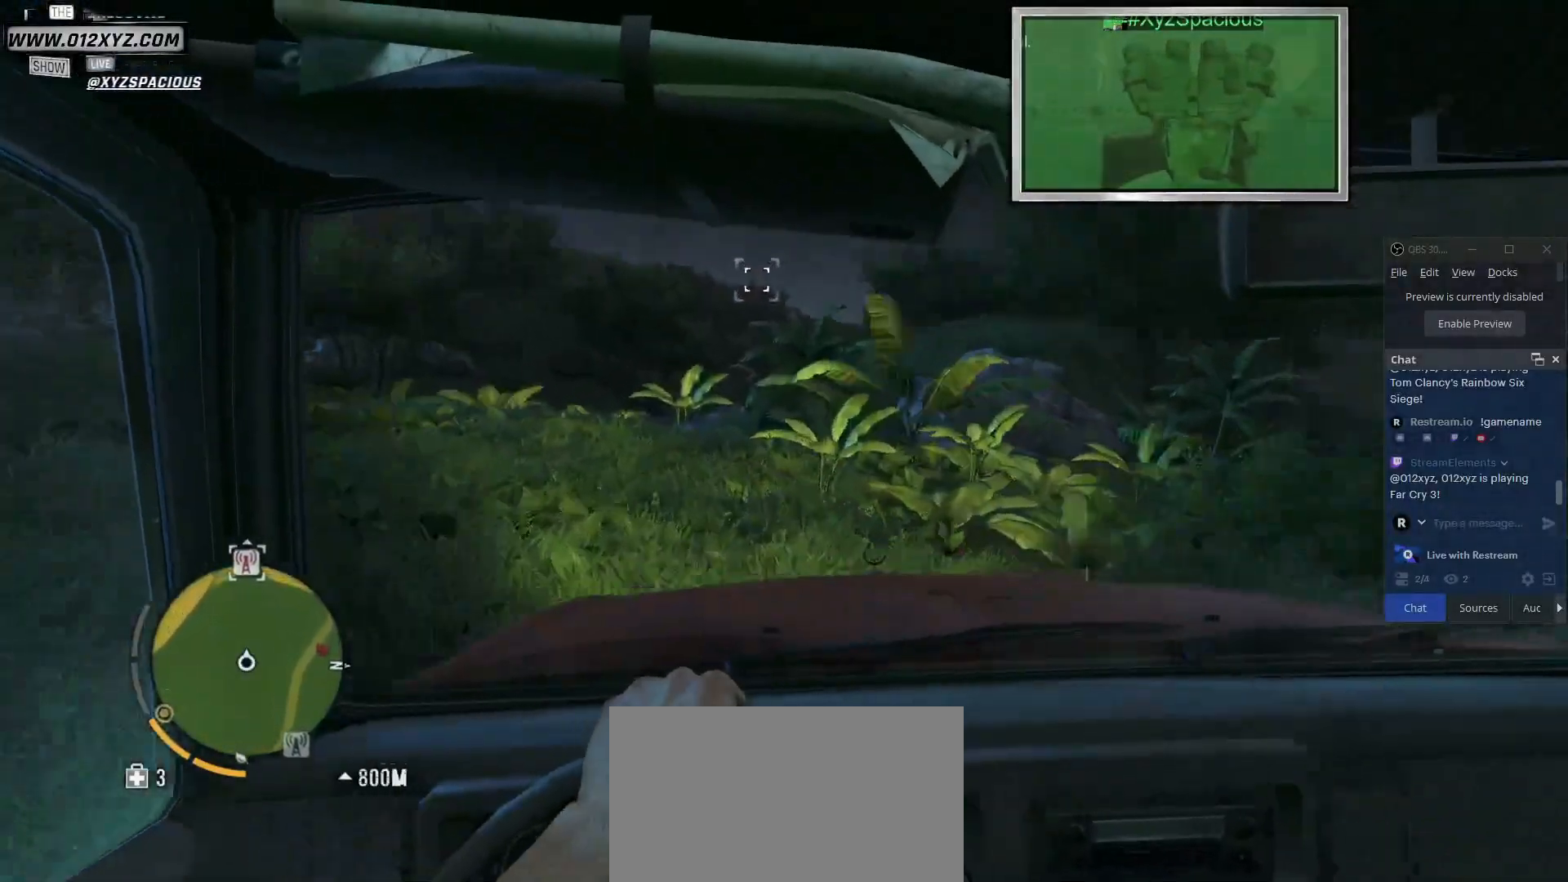
{"keys": [], "mouse": [], "events": [[67, "a", "down"], [233, "a", "up"], [233, "w", "up"]]}